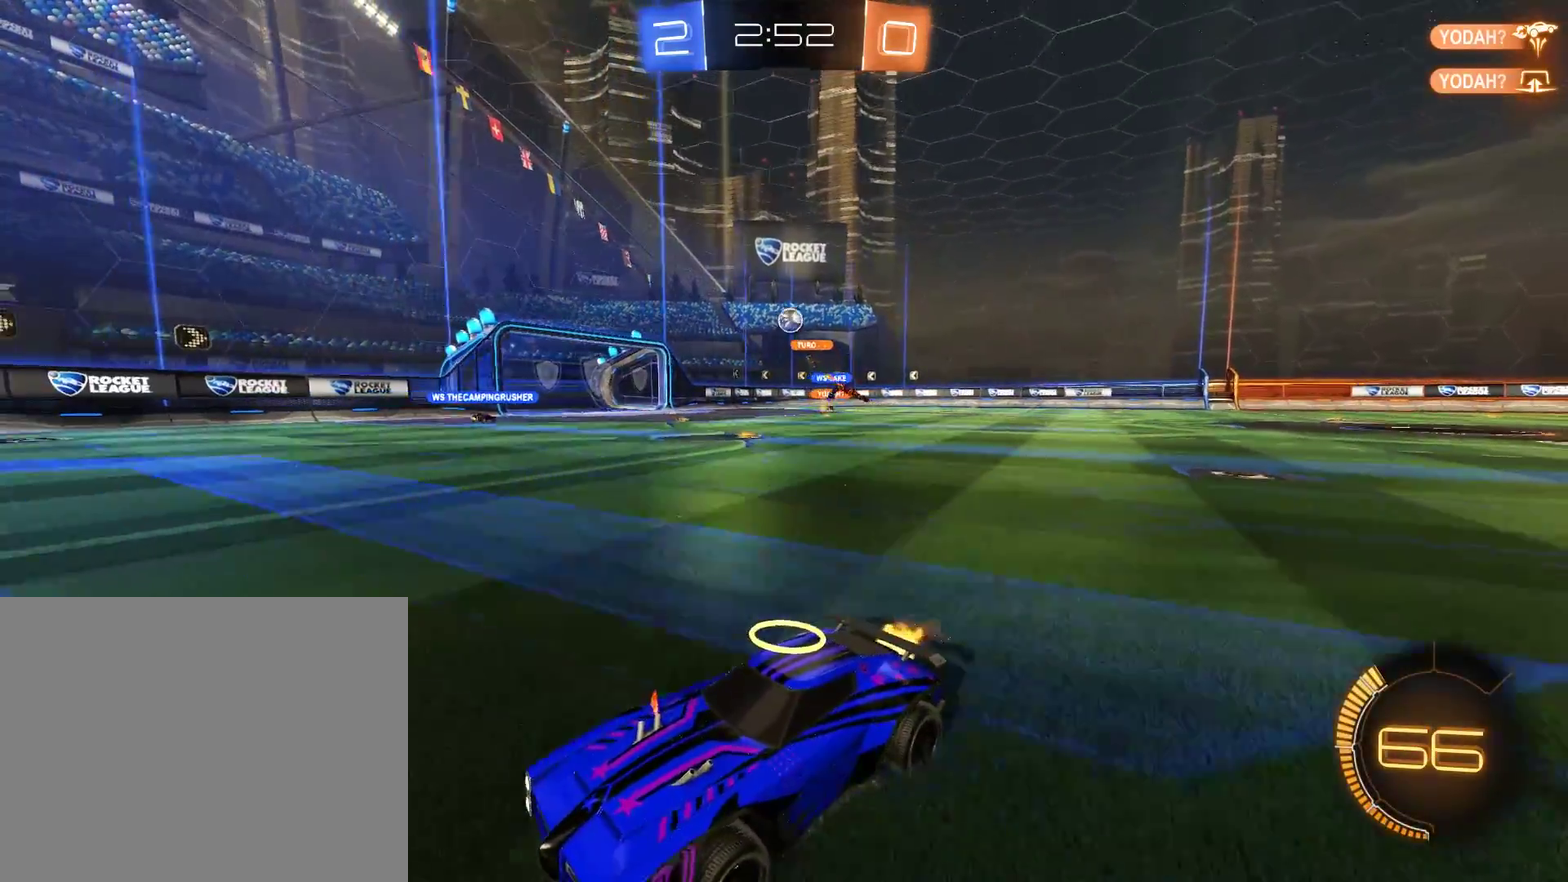
Gameplay with a controller (Xbox layout); each line is a JSON object with the inputs held at the frame after it. "events" lists button and stick changes between this image and that frame as [ms after this image, input, new state], when the widget could be followed in between.
{"buttons": ["B"], "left_stick": "center", "right_stick": "center", "events": [[67, "left_stick", "left"], [133, "R2", "down"], [133, "left_stick", "center"], [267, "left_stick", "down-left"], [300, "R2", "up"], [333, "left_stick", "center"]]}
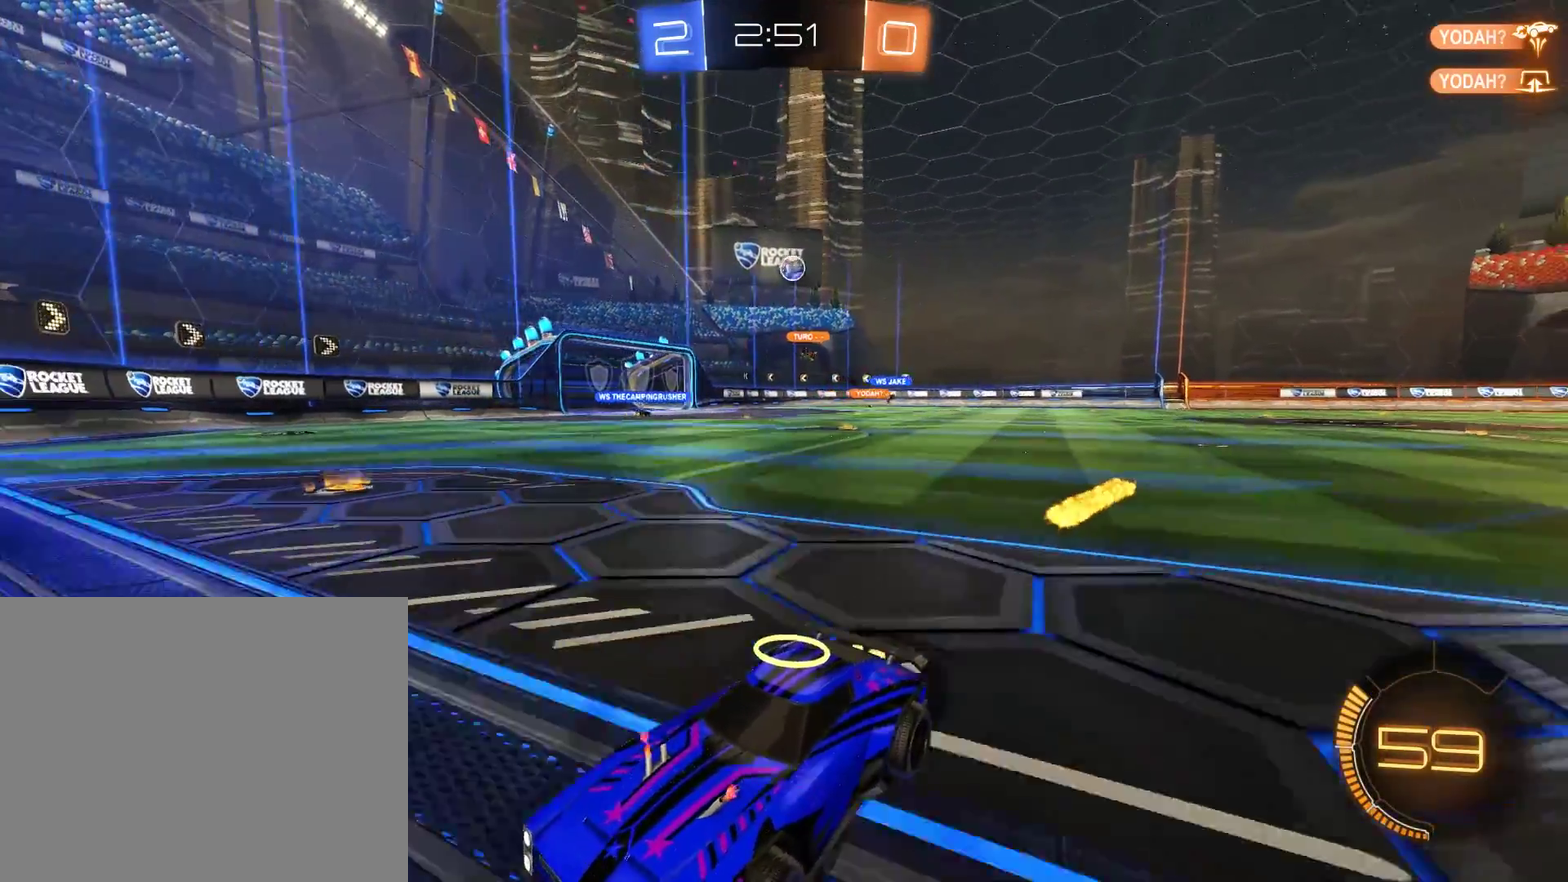
{"buttons": ["B"], "left_stick": "right", "right_stick": "center", "events": [[33, "left_stick", "right"], [233, "left_stick", "center"], [400, "left_stick", "right"]]}
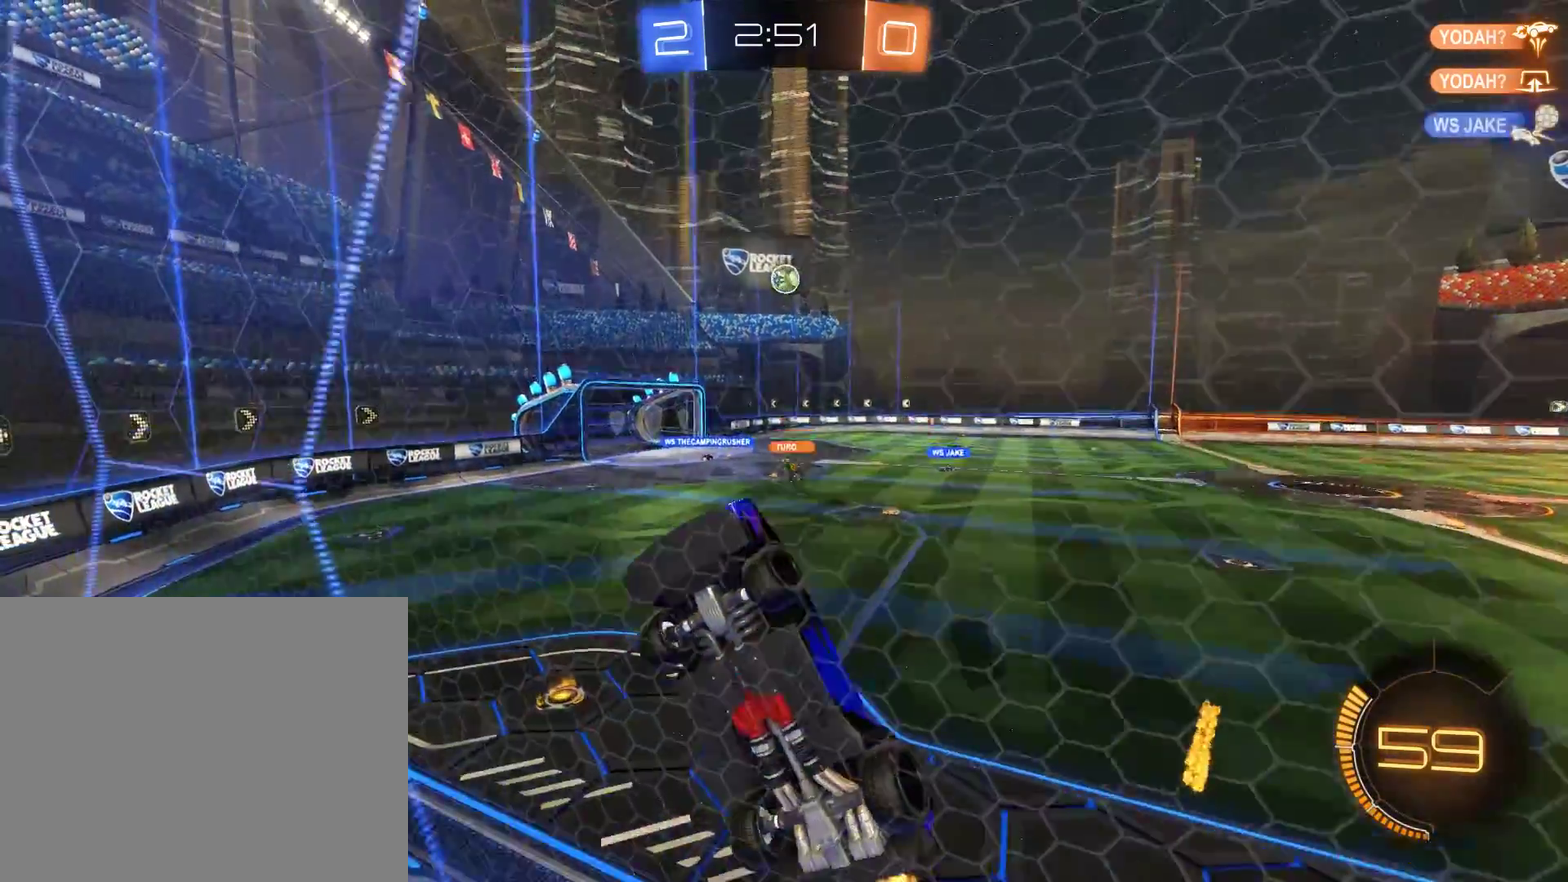
{"buttons": ["B"], "left_stick": "right", "right_stick": "center", "events": [[100, "A", "down"], [200, "L2", "down"], [200, "left_stick", "left"], [300, "A", "up"], [433, "L2", "up"], [433, "left_stick", "right"]]}
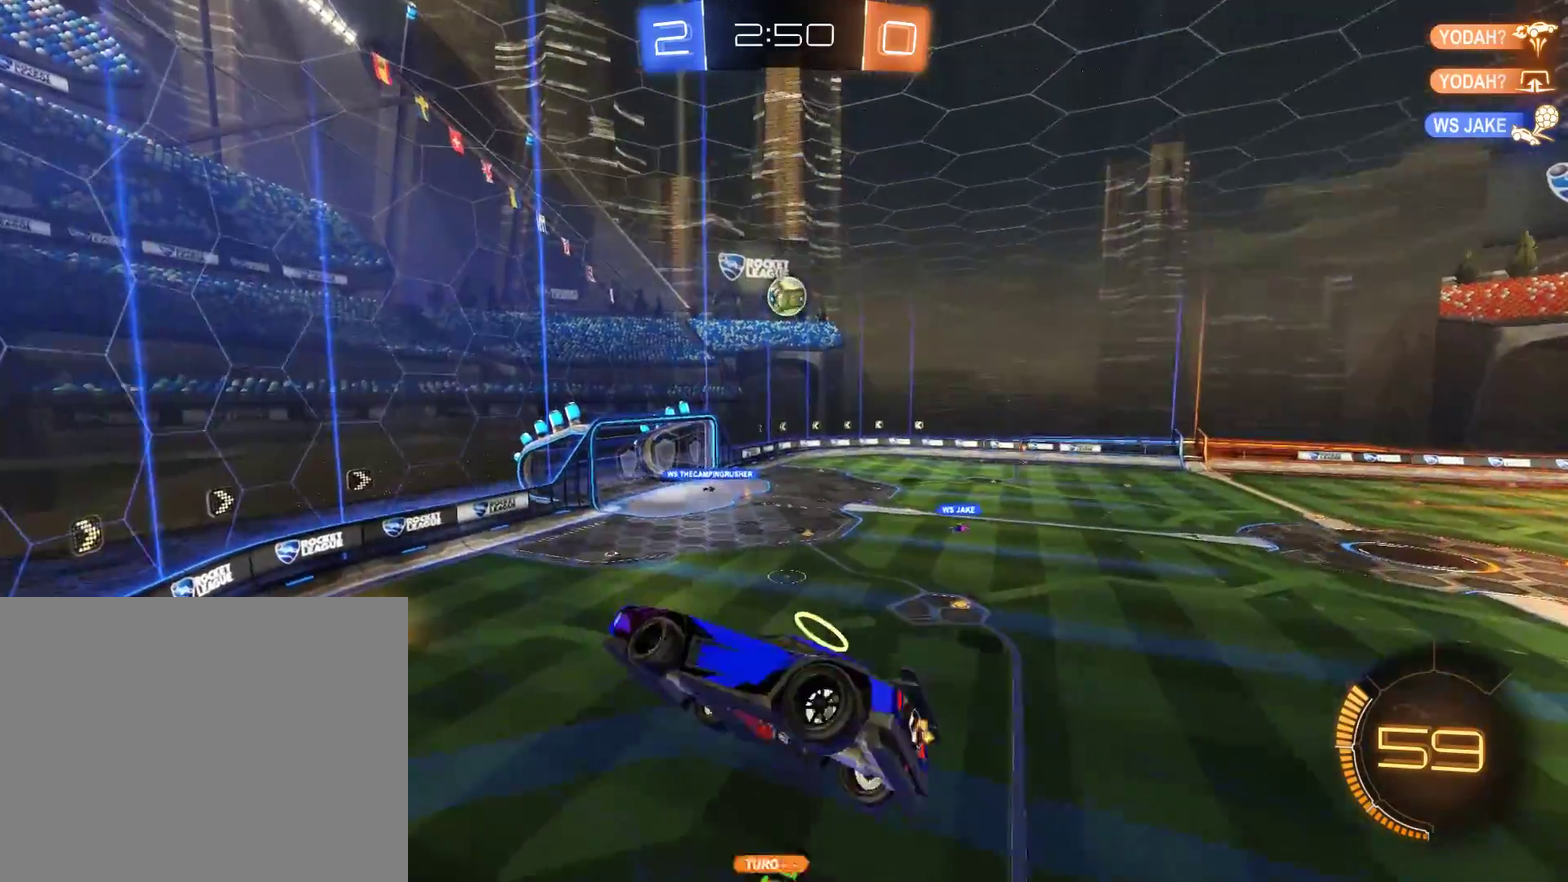
{"buttons": ["B", "R2"], "left_stick": "up-right", "right_stick": "center", "events": [[67, "R2", "down"], [67, "left_stick", "down-right"], [133, "L2", "down"], [133, "left_stick", "down-left"], [200, "left_stick", "left"], [317, "left_stick", "down-left"], [400, "L2", "up"], [433, "left_stick", "up-right"]]}
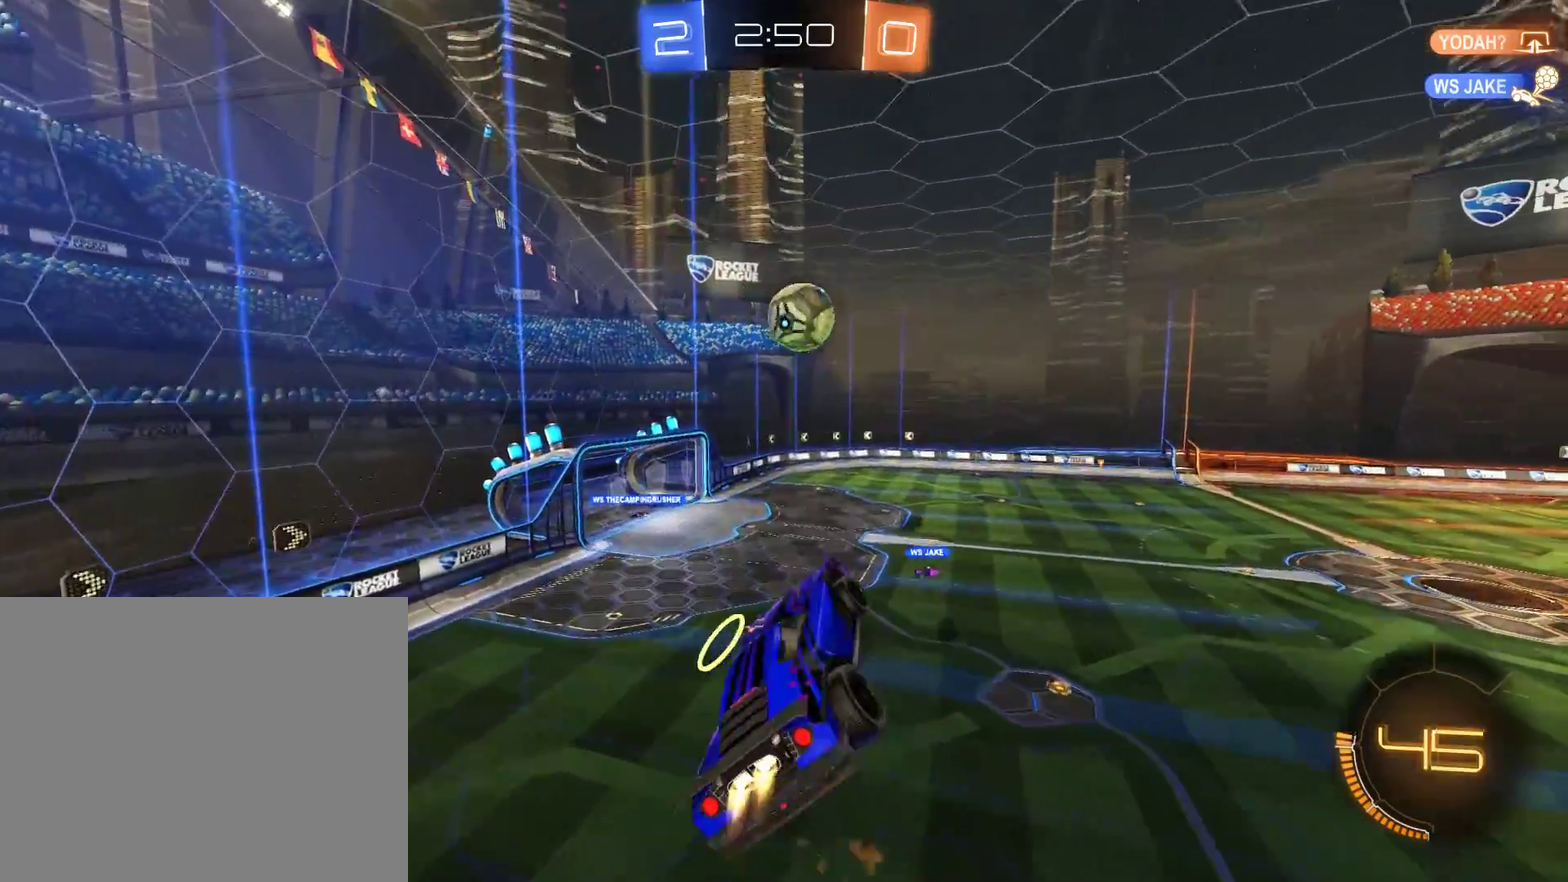
{"buttons": ["B", "L2", "R2"], "left_stick": "up-right", "right_stick": "center"}
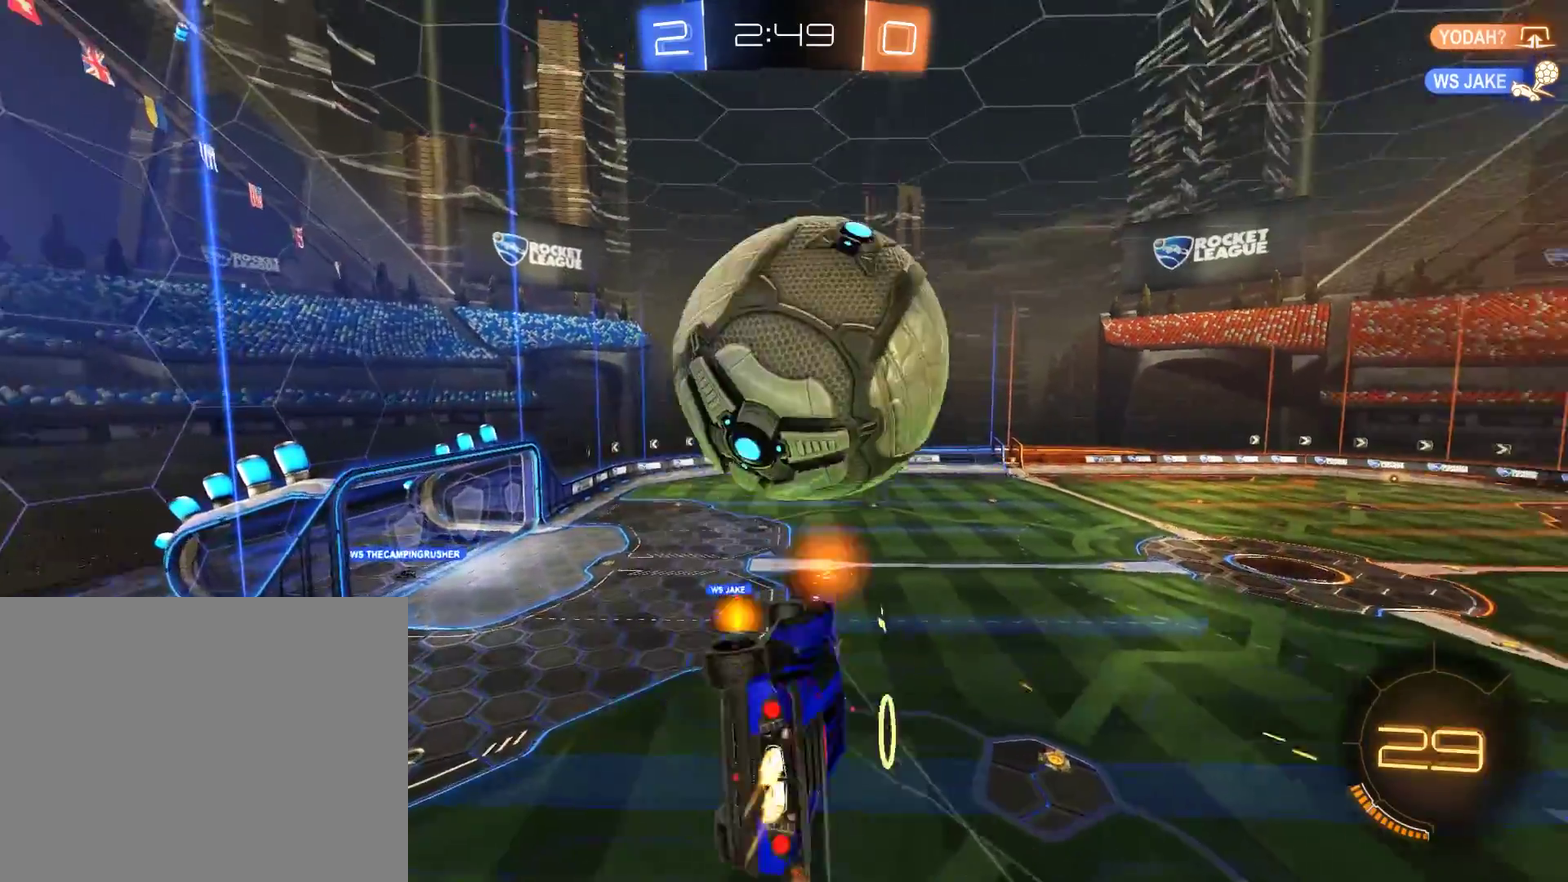
{"buttons": ["L2"], "left_stick": "right", "right_stick": "center", "events": [[100, "R2", "up"], [233, "B", "up"], [300, "Y", "down"], [333, "left_stick", "right"], [400, "left_stick", "down-right"], [433, "Y", "up"], [500, "left_stick", "right"]]}
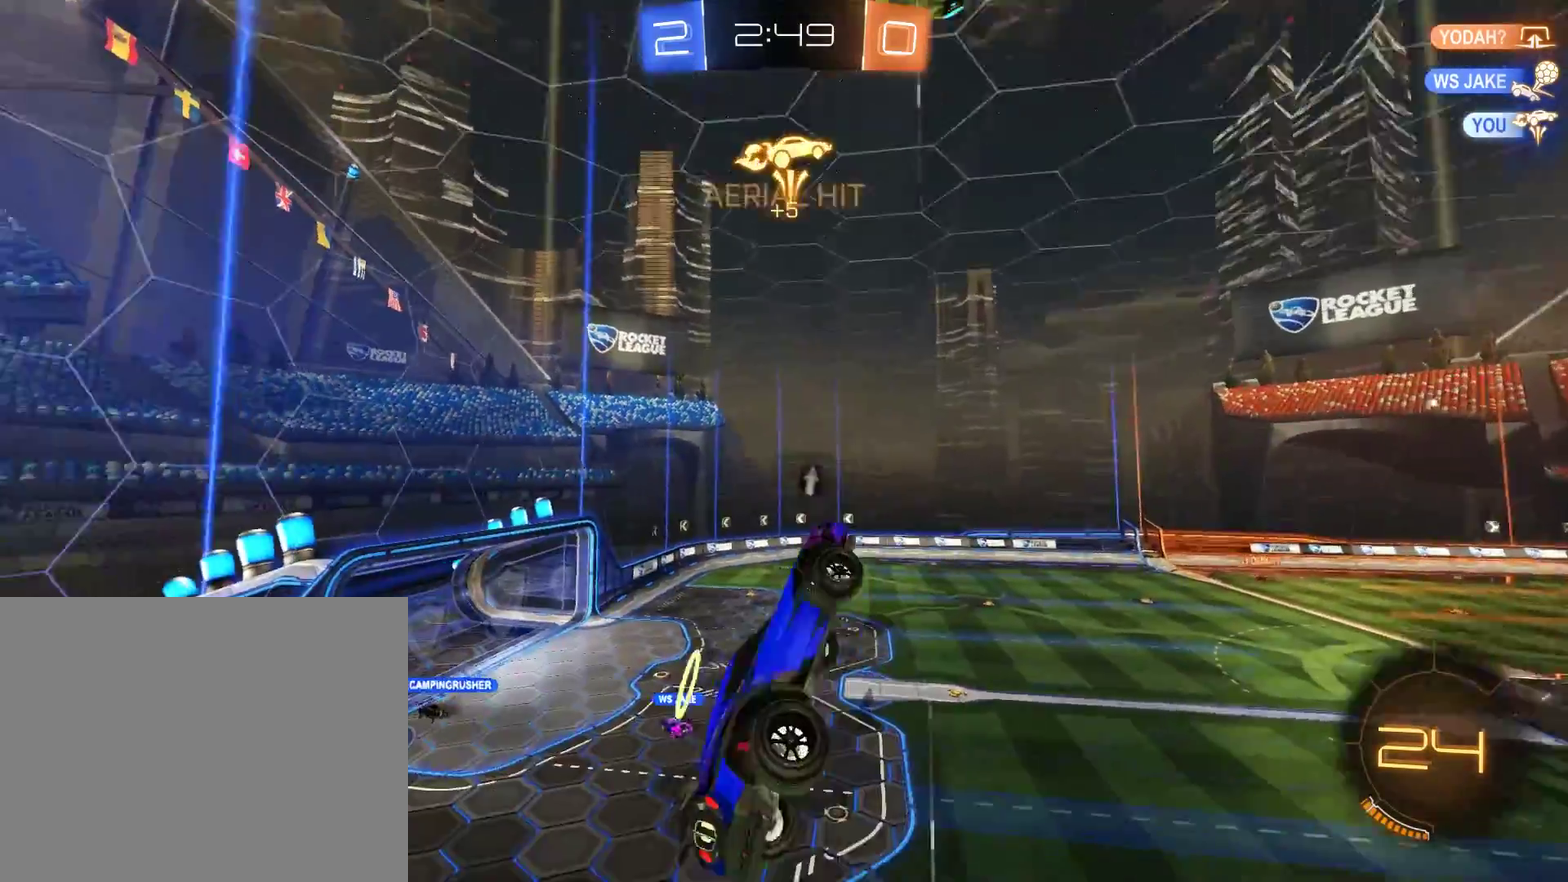
{"buttons": [], "left_stick": "center", "right_stick": "center", "events": [[100, "left_stick", "up"], [133, "L2", "up"], [200, "left_stick", "left"], [267, "left_stick", "center"]]}
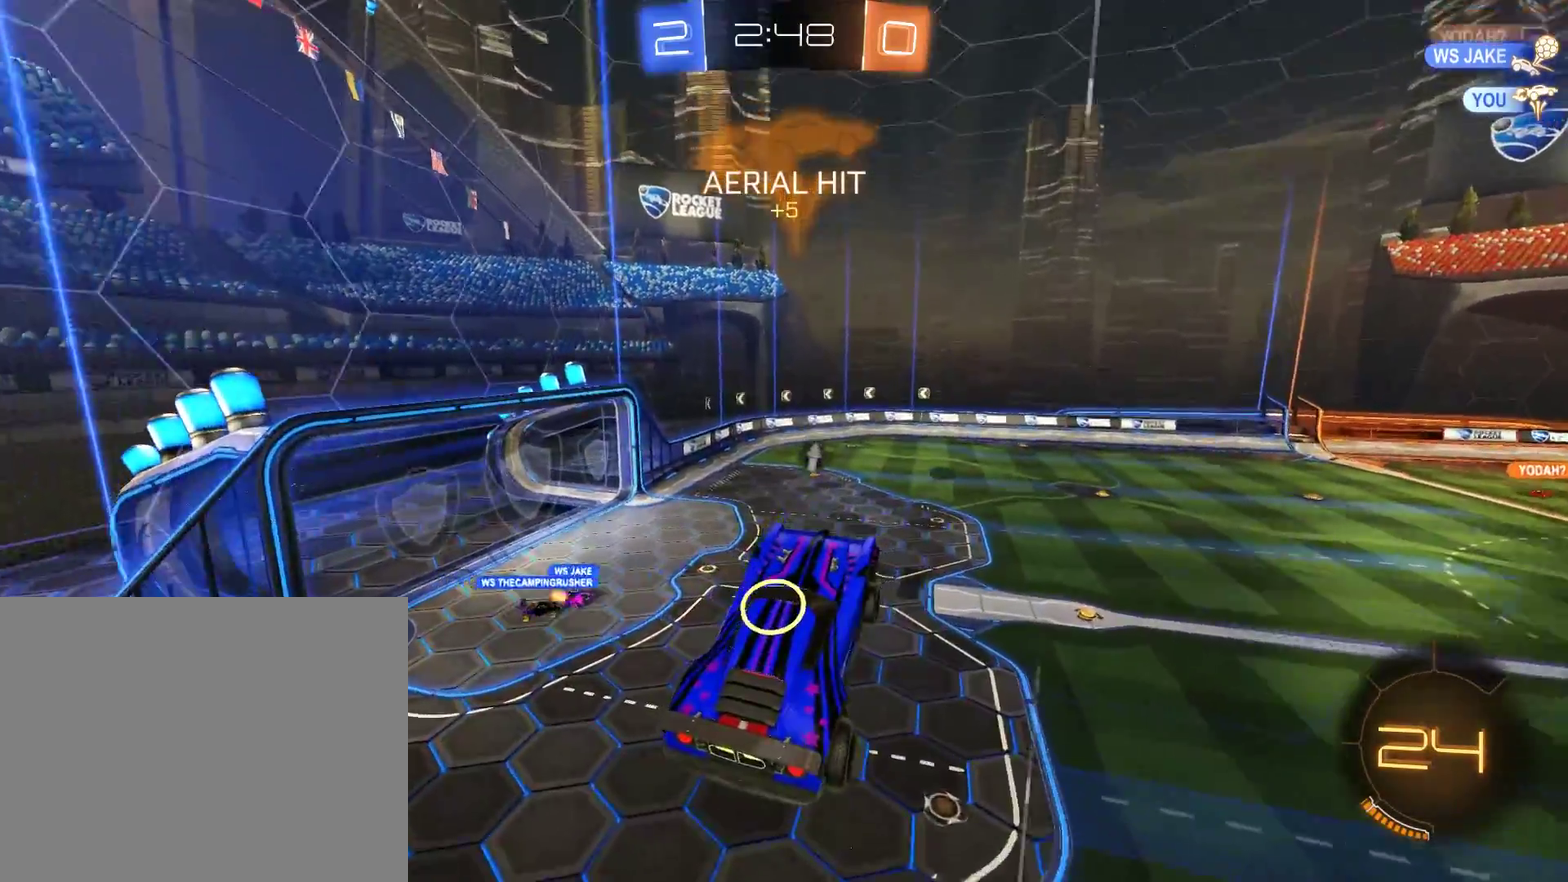
{"buttons": [], "left_stick": "center", "right_stick": "center", "events": [[33, "left_stick", "up"], [100, "left_stick", "center"], [267, "L2", "down"], [367, "L2", "up"]]}
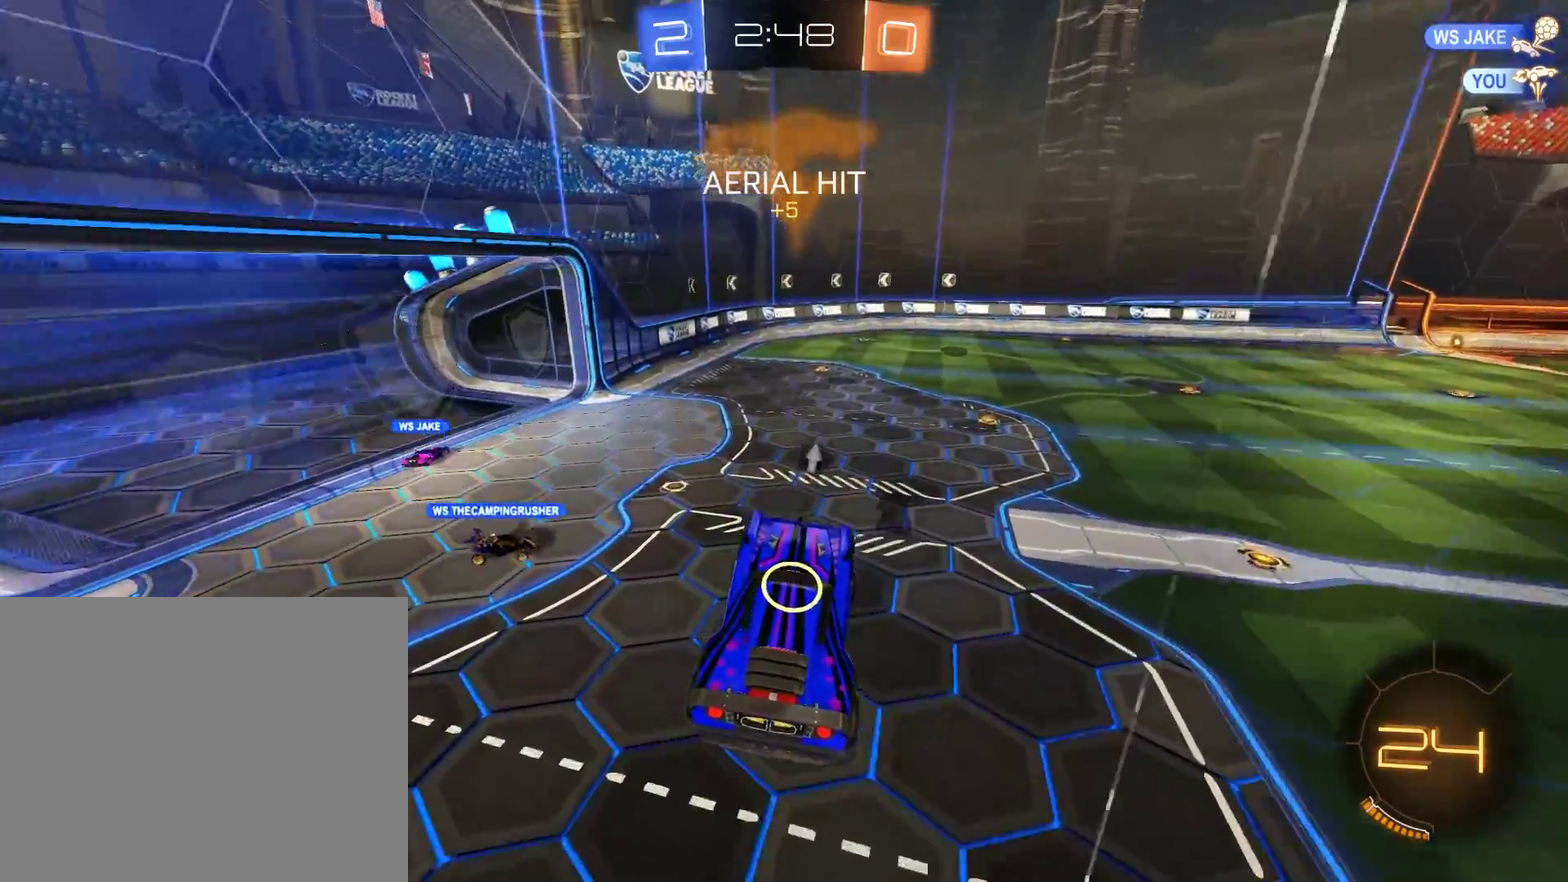
{"buttons": ["L2"], "left_stick": "center", "right_stick": "center", "events": [[33, "L2", "down"], [33, "left_stick", "left"], [100, "L2", "up"], [133, "left_stick", "center"], [267, "L2", "down"]]}
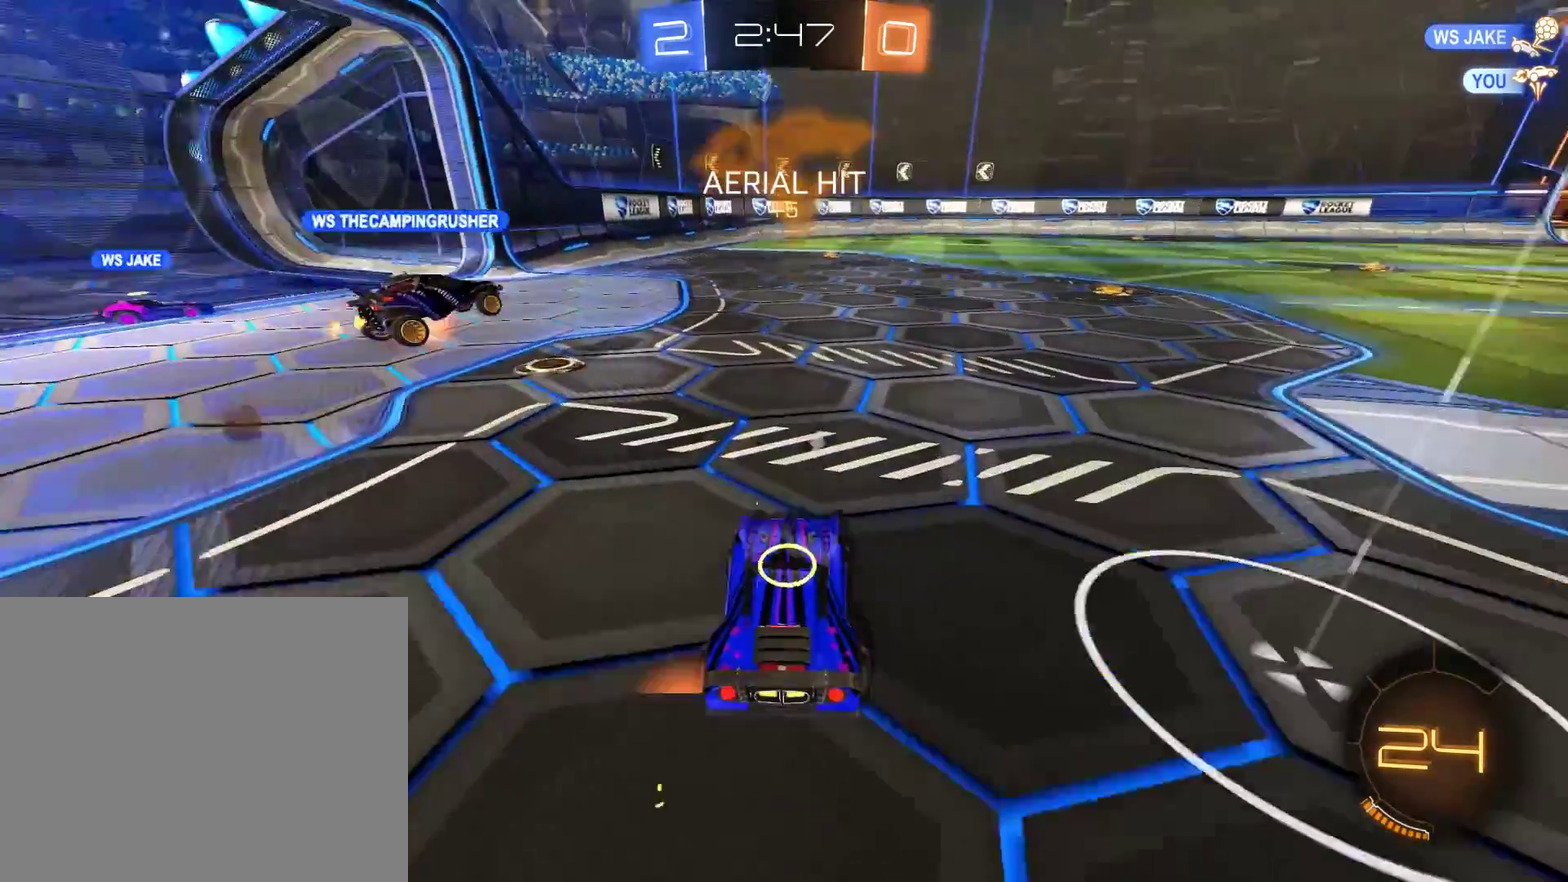
{"buttons": ["B"], "left_stick": "right", "right_stick": "center", "events": [[33, "L2", "up"], [67, "left_stick", "left"], [100, "B", "down"], [200, "Y", "down"], [333, "Y", "up"], [400, "left_stick", "center"], [467, "left_stick", "right"]]}
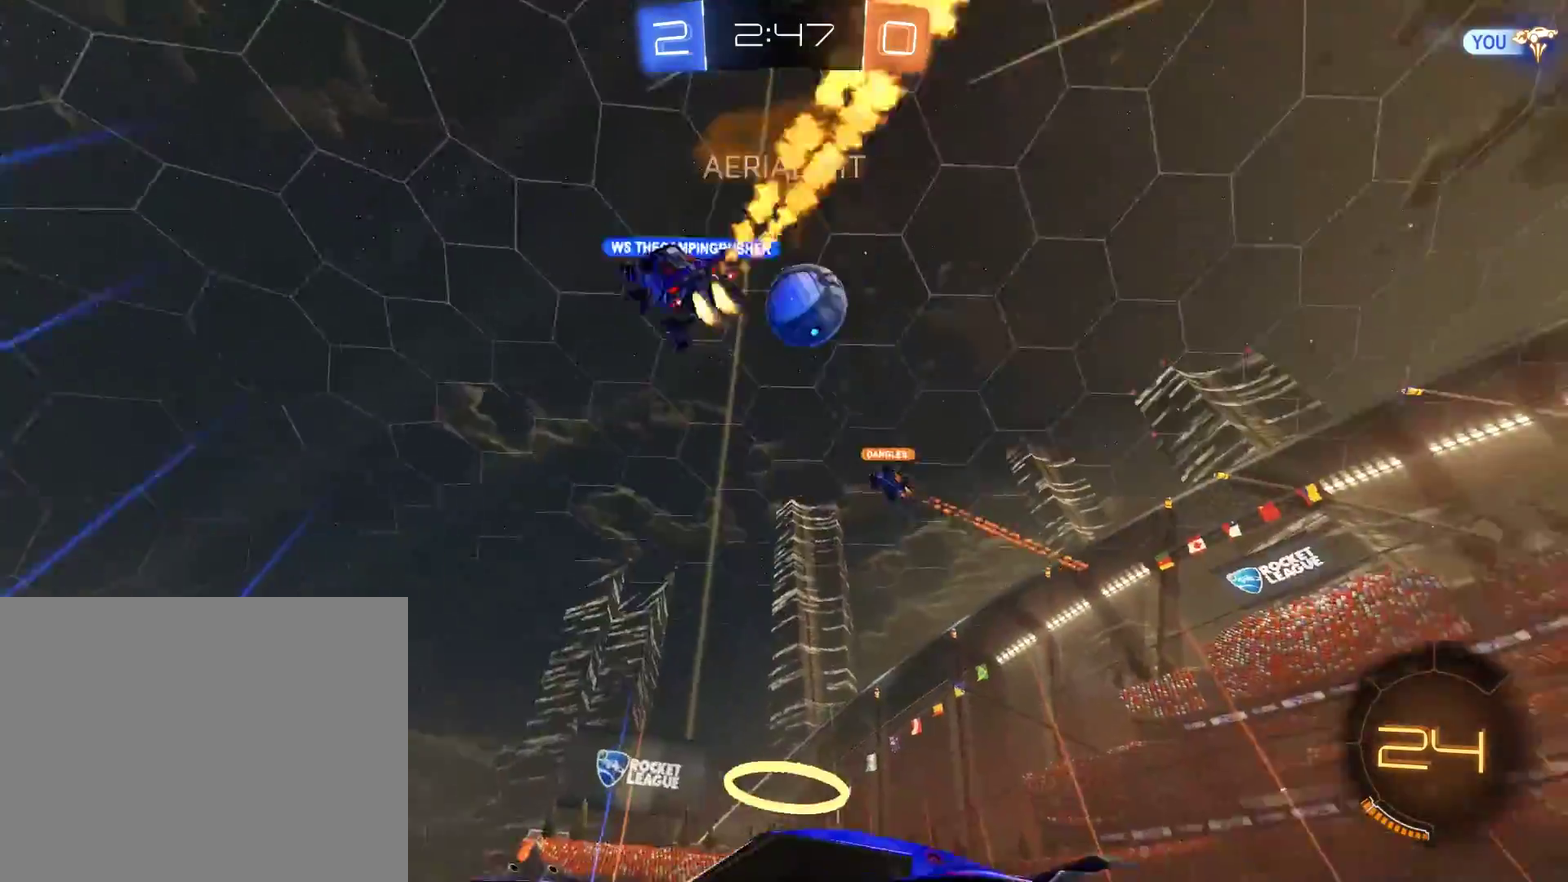
{"buttons": ["B"], "left_stick": "center", "right_stick": "center", "events": [[167, "left_stick", "center"]]}
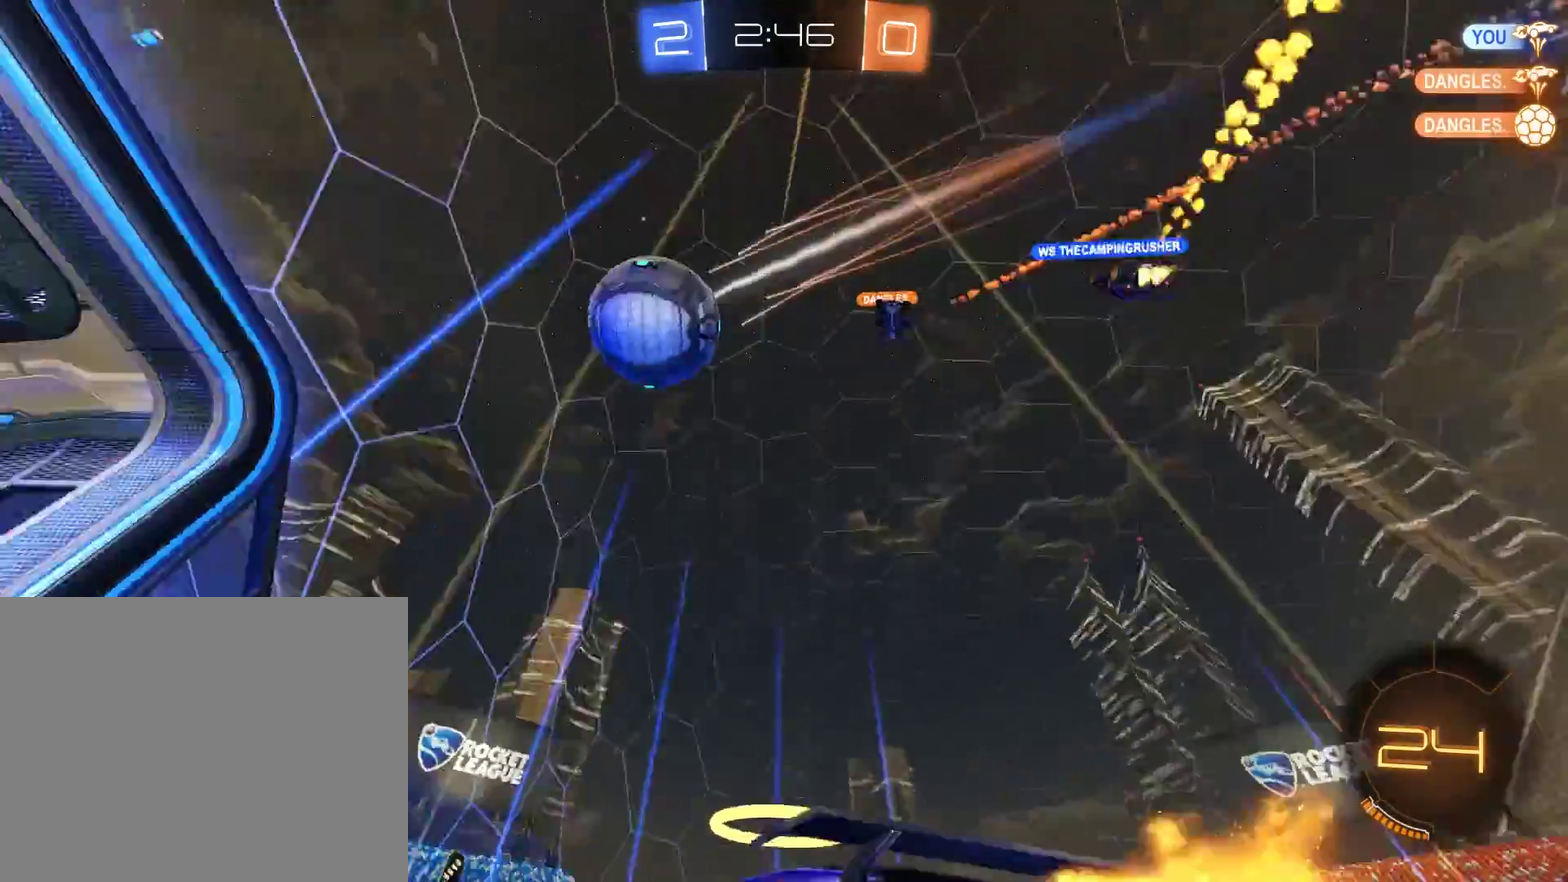
{"buttons": ["B"], "left_stick": "right", "right_stick": "center", "events": [[67, "left_stick", "right"], [100, "B", "up"], [100, "L2", "down"], [200, "left_stick", "center"], [433, "L2", "up"], [467, "B", "down"], [467, "left_stick", "right"]]}
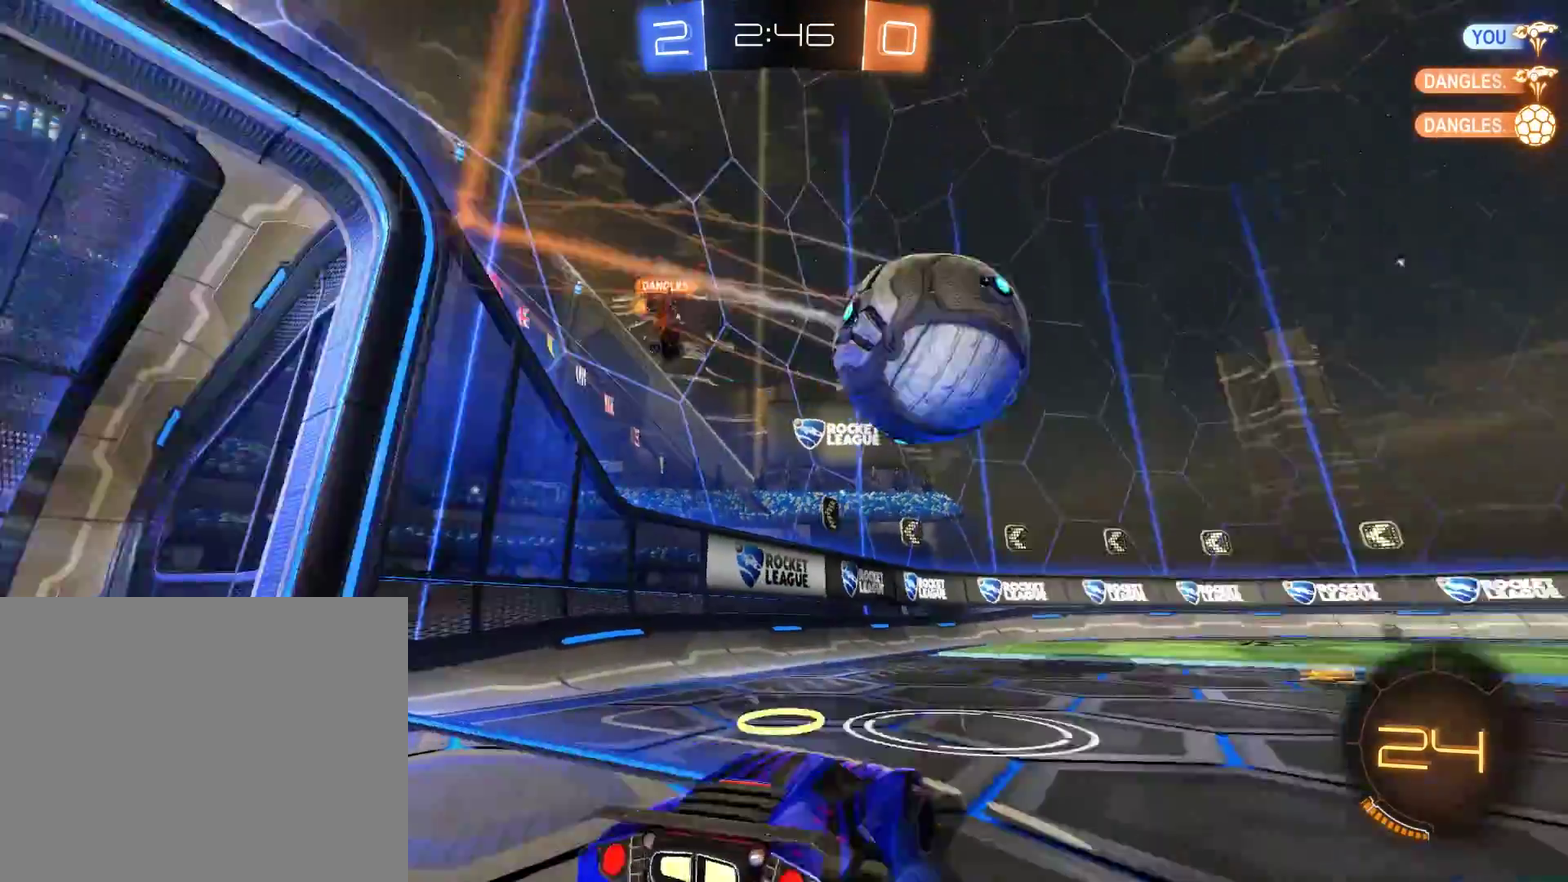
{"buttons": ["B", "R2"], "left_stick": "up-right", "right_stick": "center", "events": [[267, "R2", "down"], [300, "left_stick", "up-right"]]}
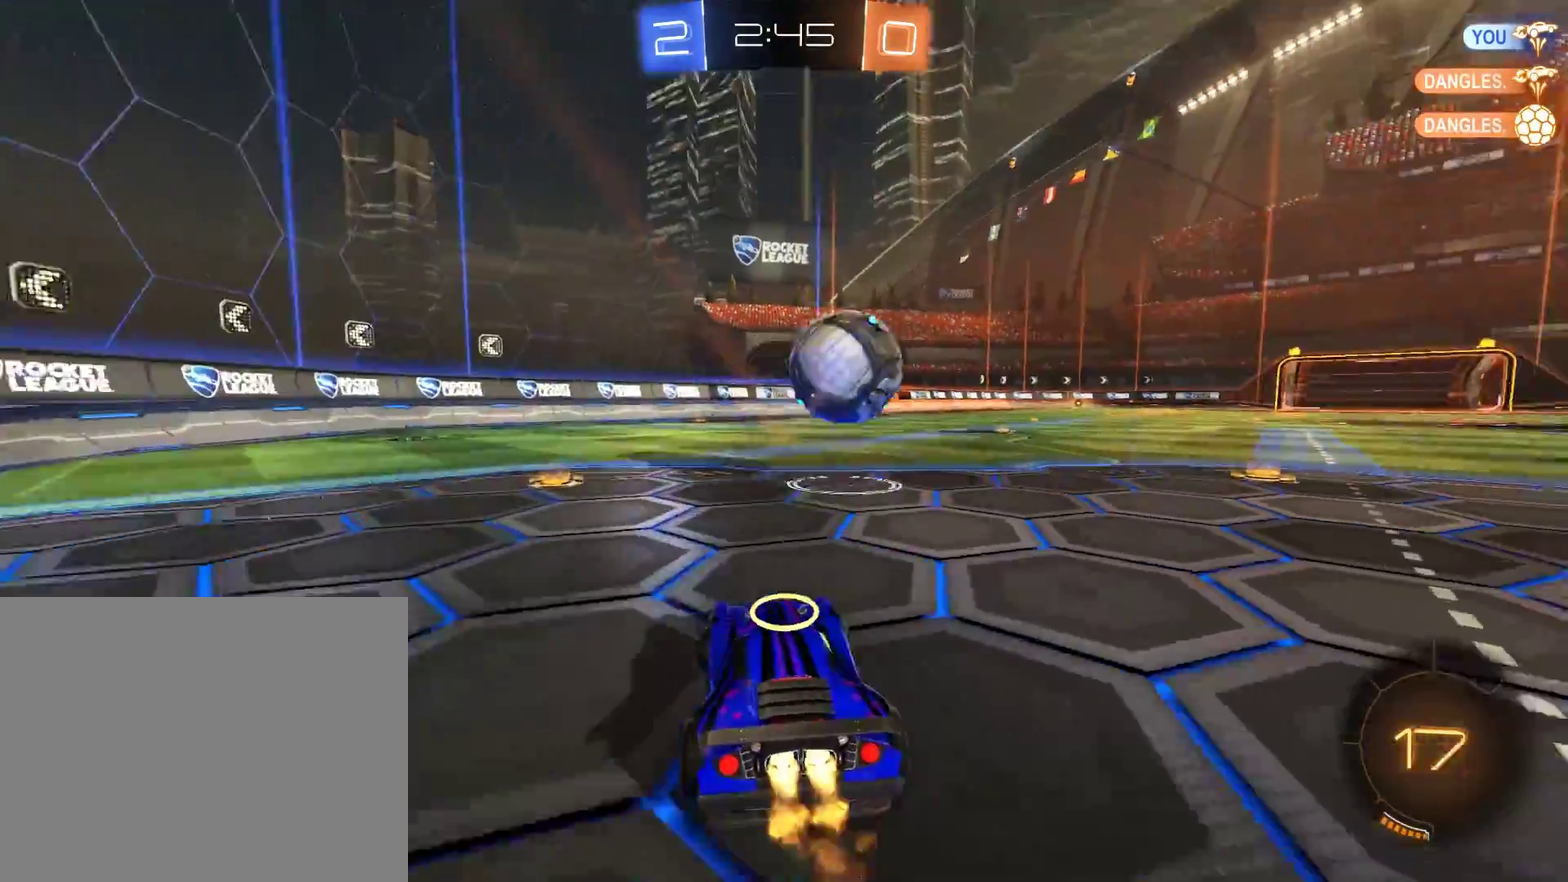
{"buttons": ["A", "B", "R2"], "left_stick": "down-left", "right_stick": "center", "events": [[200, "left_stick", "center"], [300, "left_stick", "left"], [400, "left_stick", "center"], [467, "A", "down"], [467, "left_stick", "down-left"]]}
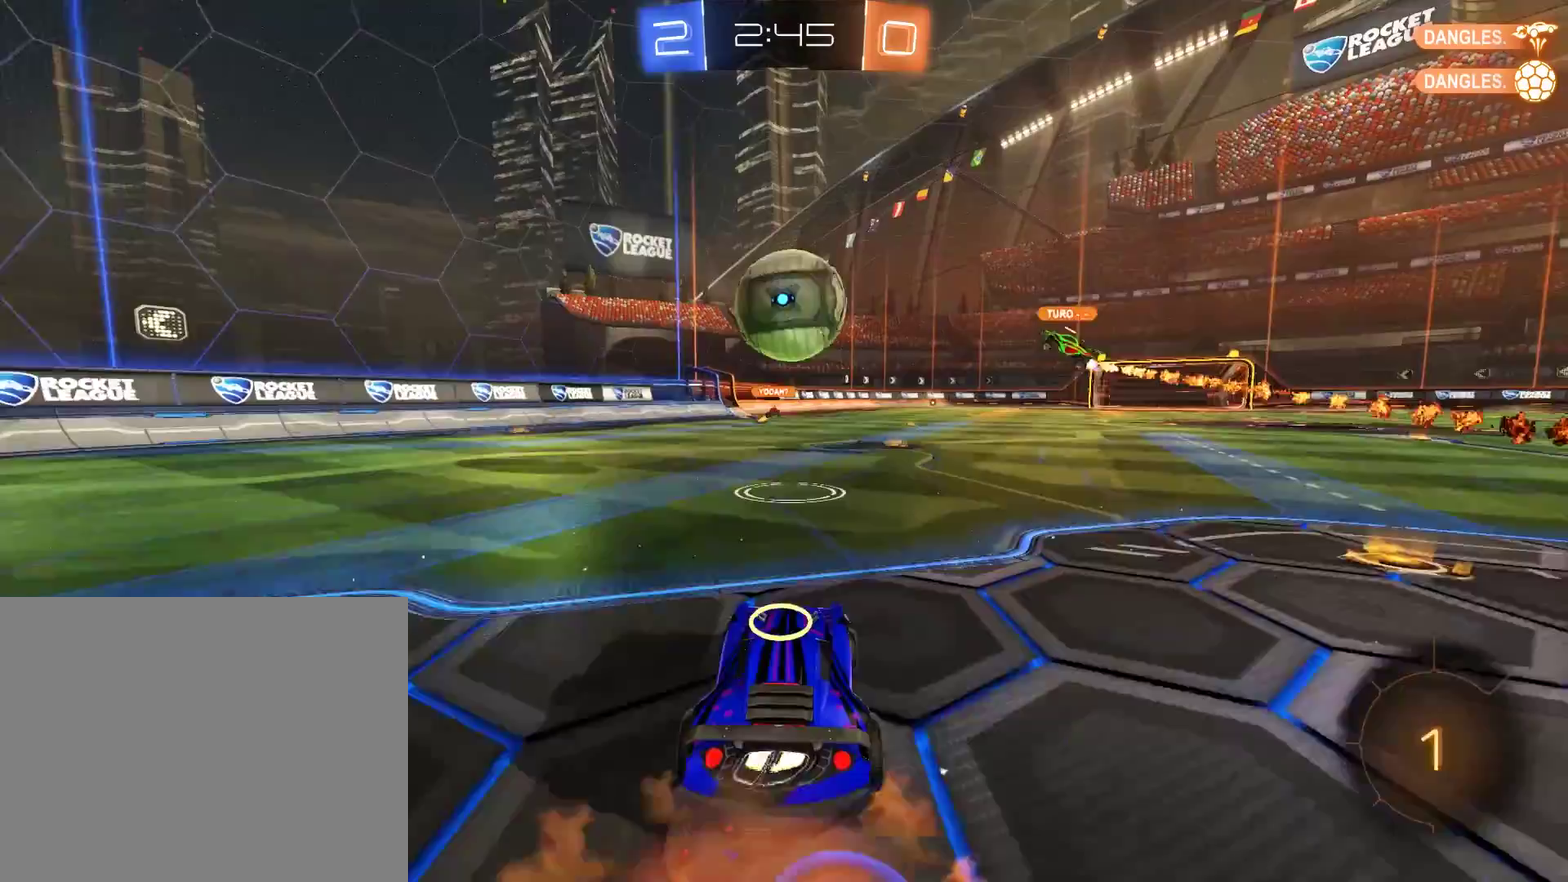
{"buttons": ["B", "R2"], "left_stick": "down-left", "right_stick": "center", "events": [[33, "left_stick", "down"], [233, "A", "up"], [233, "left_stick", "center"], [333, "A", "down"], [467, "A", "up"], [500, "left_stick", "down-left"]]}
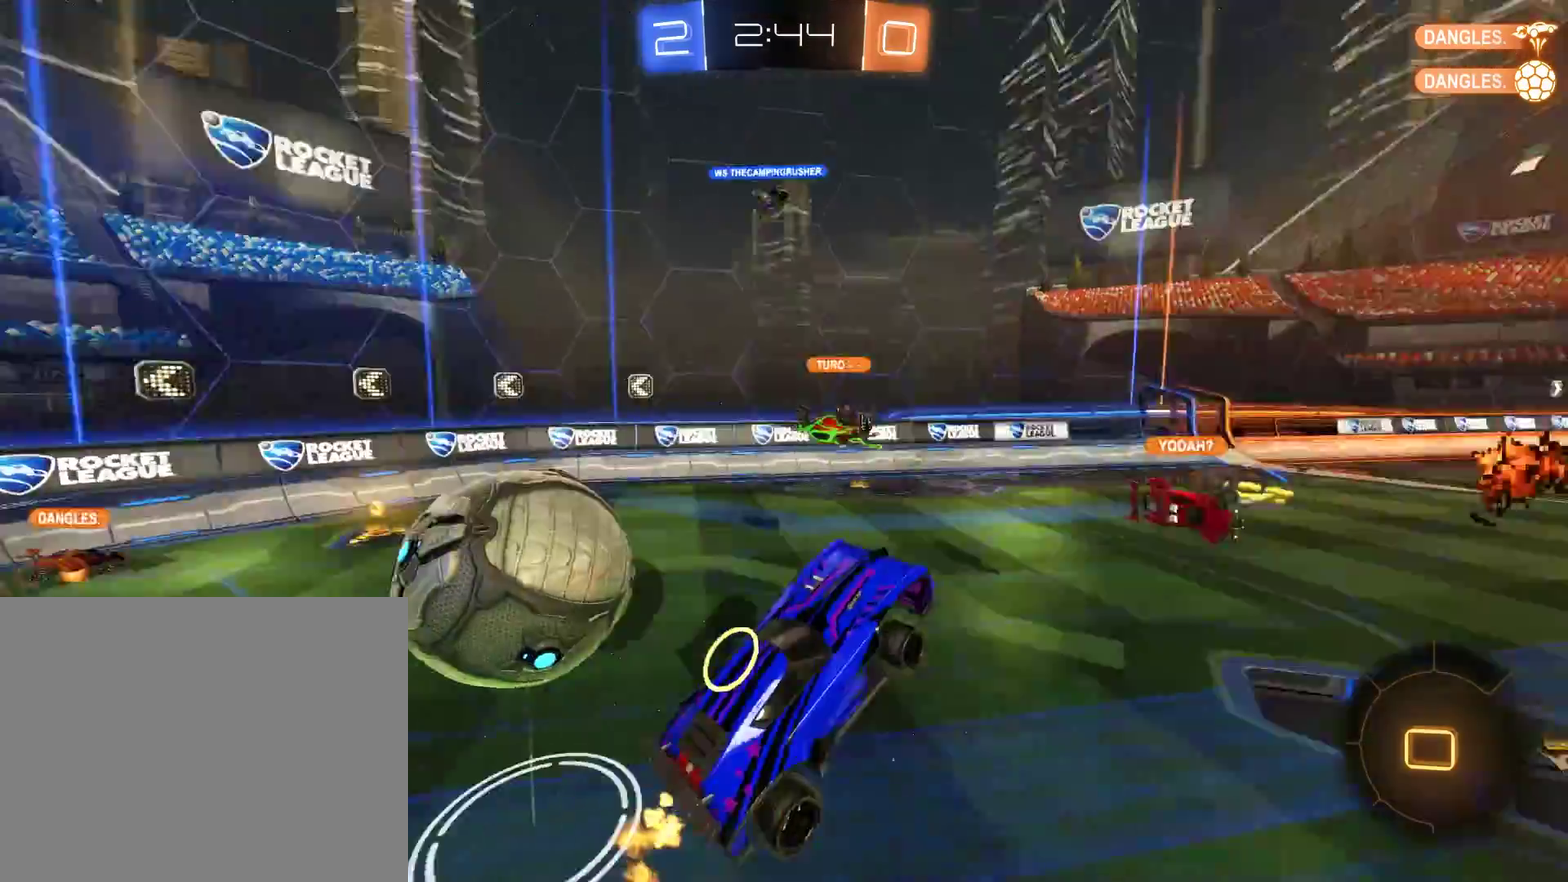
{"buttons": [], "left_stick": "up", "right_stick": "center", "events": [[67, "R2", "up"], [100, "B", "up"], [167, "left_stick", "up-left"], [233, "left_stick", "up"]]}
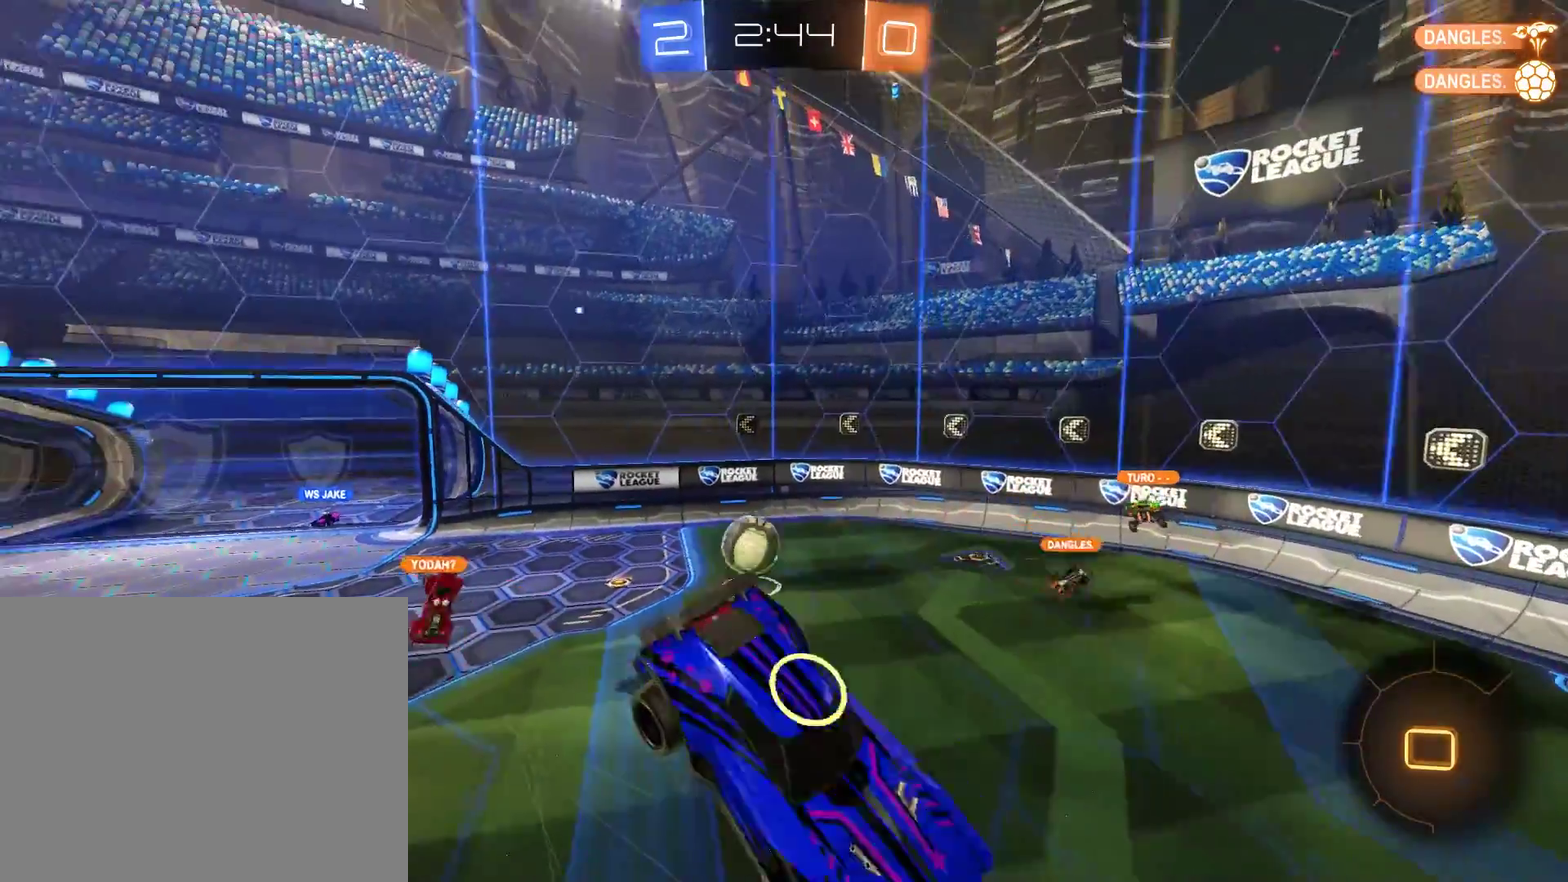
{"buttons": ["L2"], "left_stick": "right", "right_stick": "center", "events": [[67, "left_stick", "center"], [333, "left_stick", "right"], [367, "L2", "down"]]}
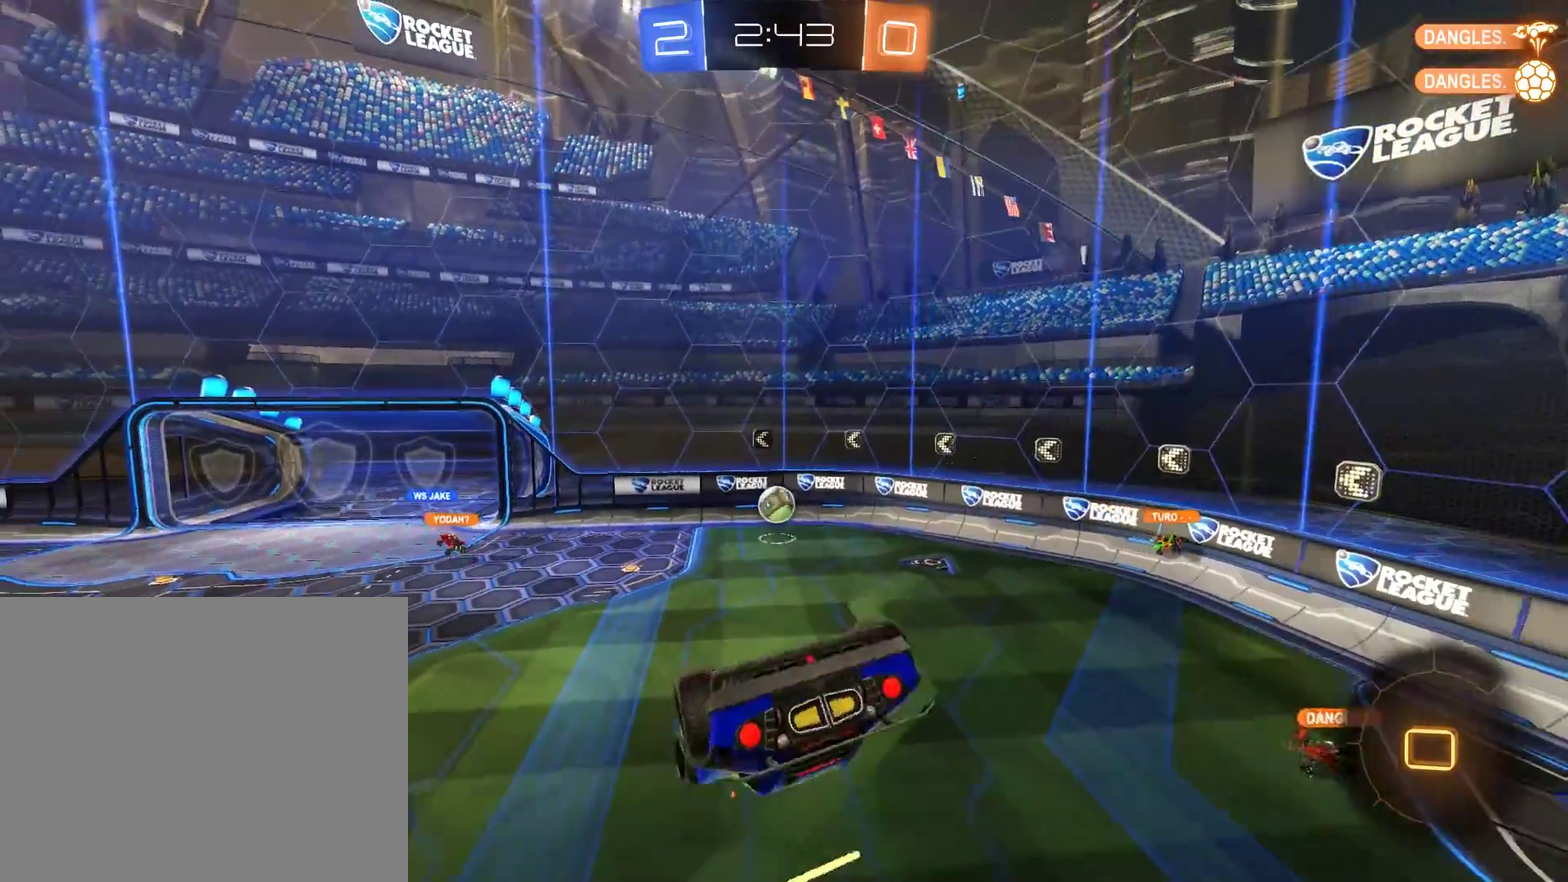
{"buttons": [], "left_stick": "right", "right_stick": "center", "events": [[433, "L2", "up"]]}
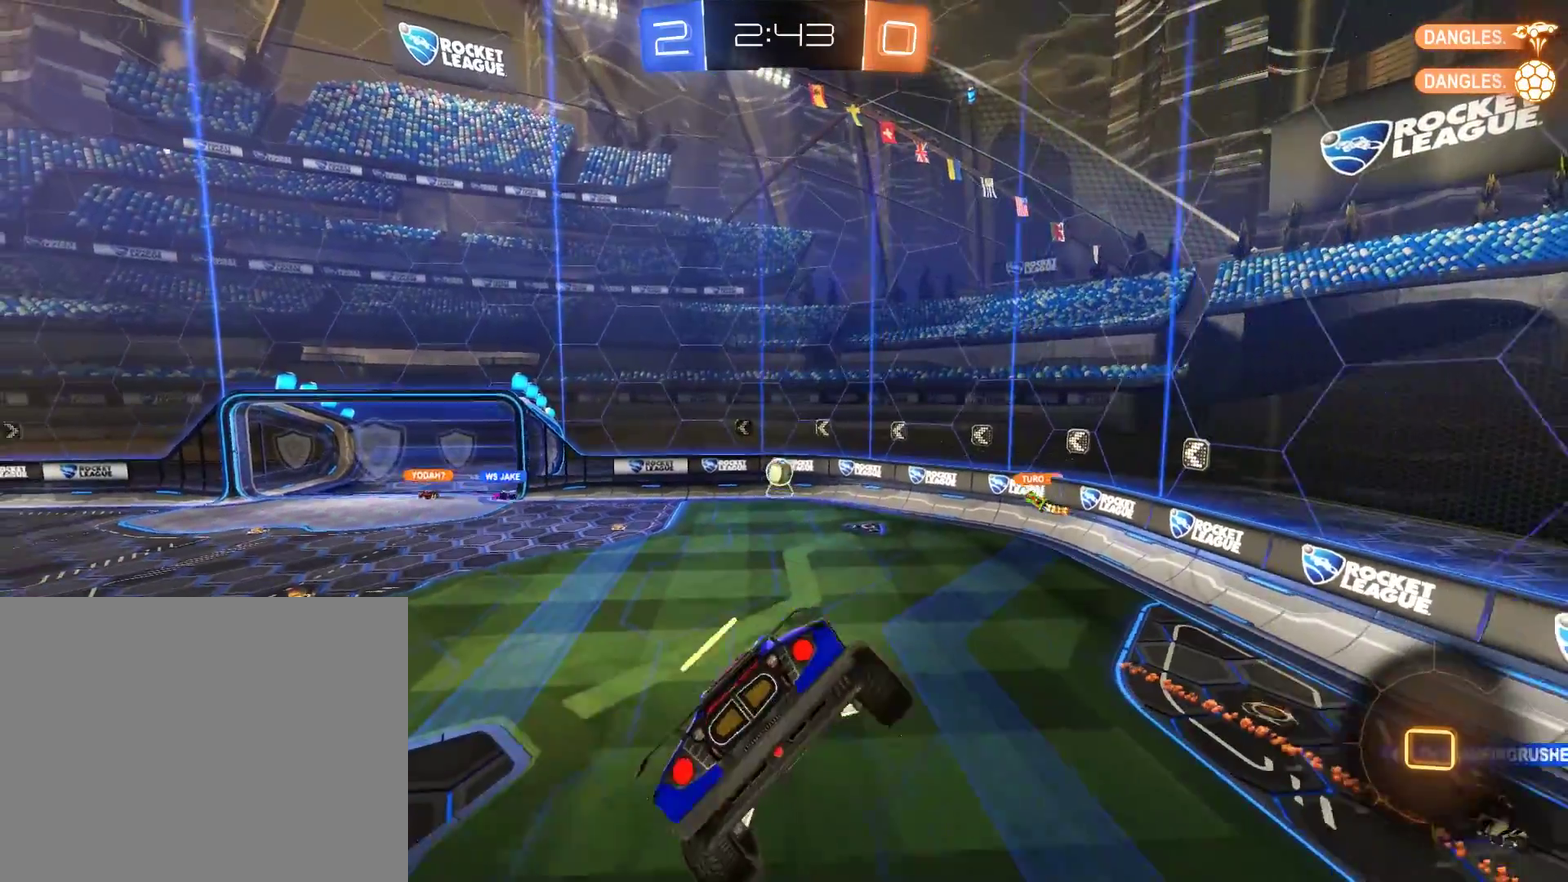
{"buttons": [], "left_stick": "center", "right_stick": "center", "events": [[33, "left_stick", "center"], [300, "left_stick", "right"], [433, "left_stick", "center"]]}
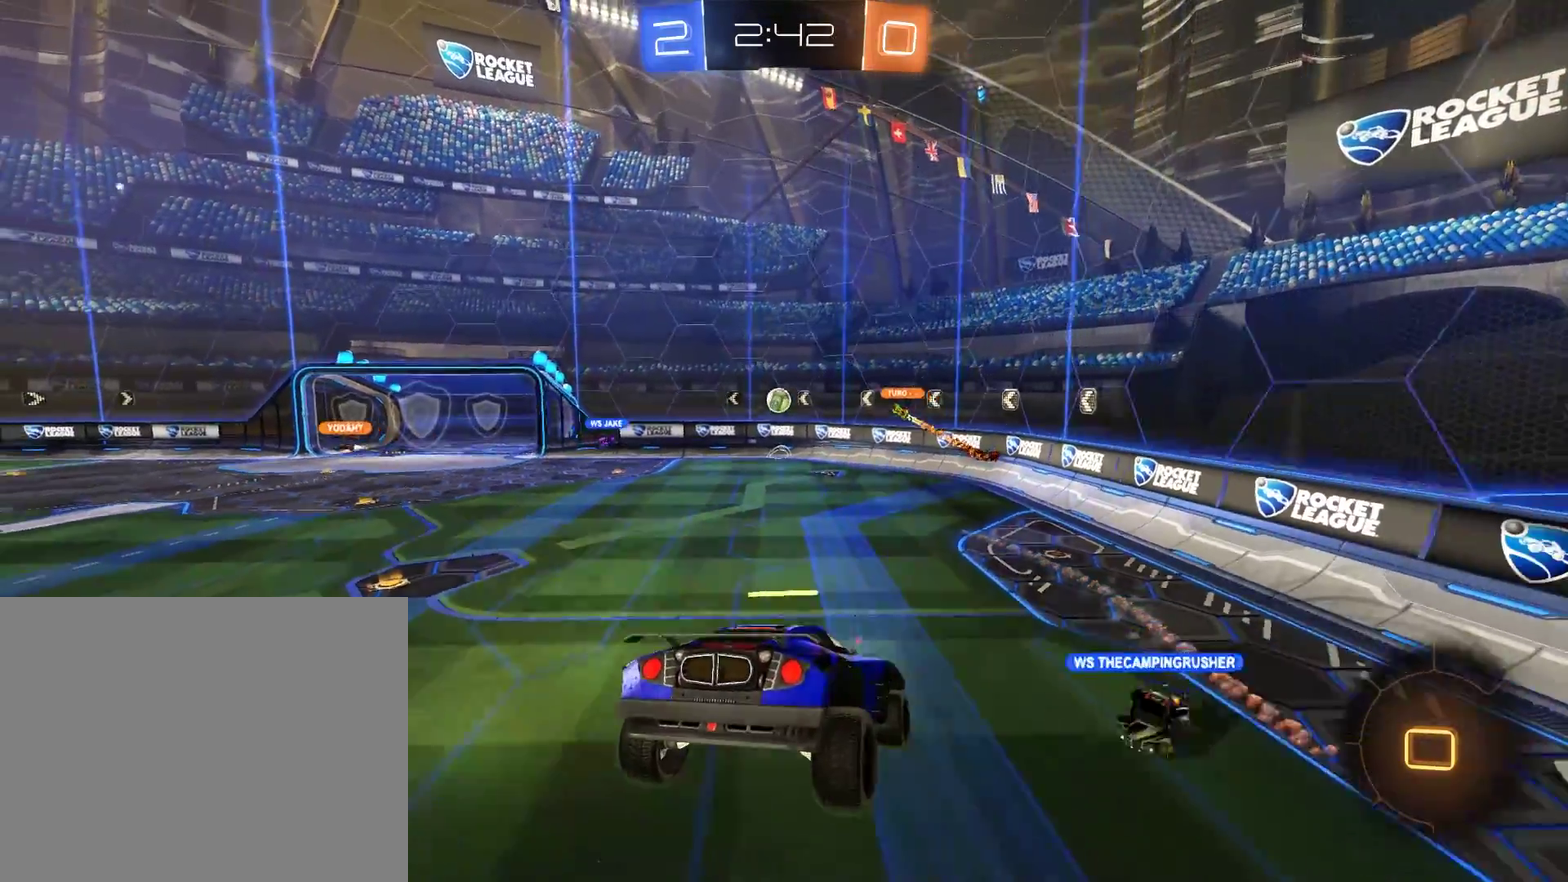
{"buttons": [], "left_stick": "left", "right_stick": "center", "events": [[33, "left_stick", "left"], [367, "left_stick", "down-left"], [433, "left_stick", "left"]]}
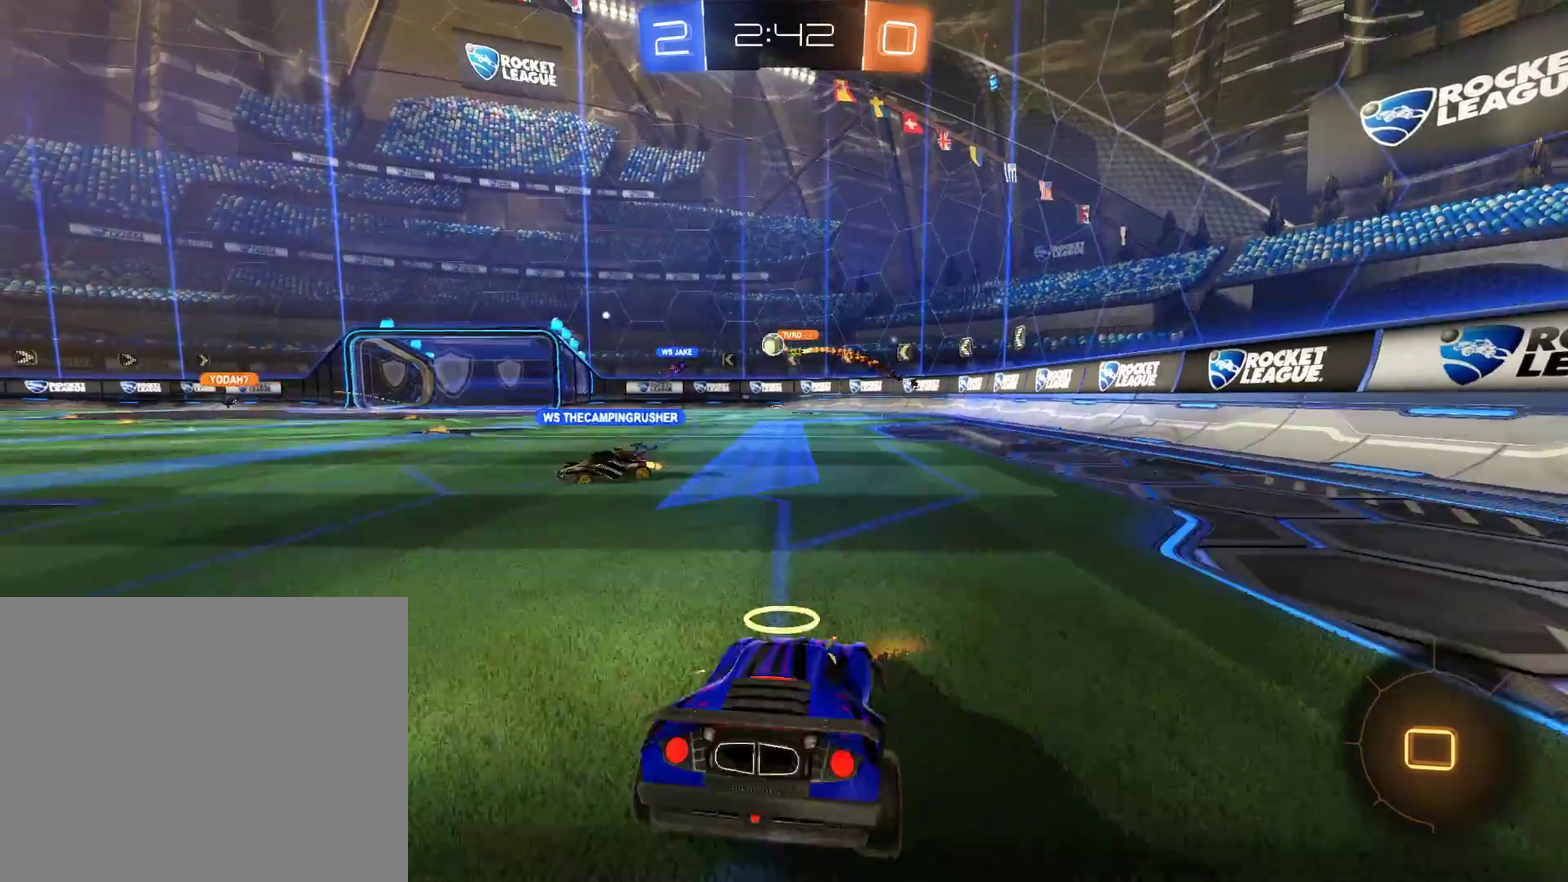
{"buttons": [], "left_stick": "down-left", "right_stick": "center", "events": [[33, "left_stick", "down-left"]]}
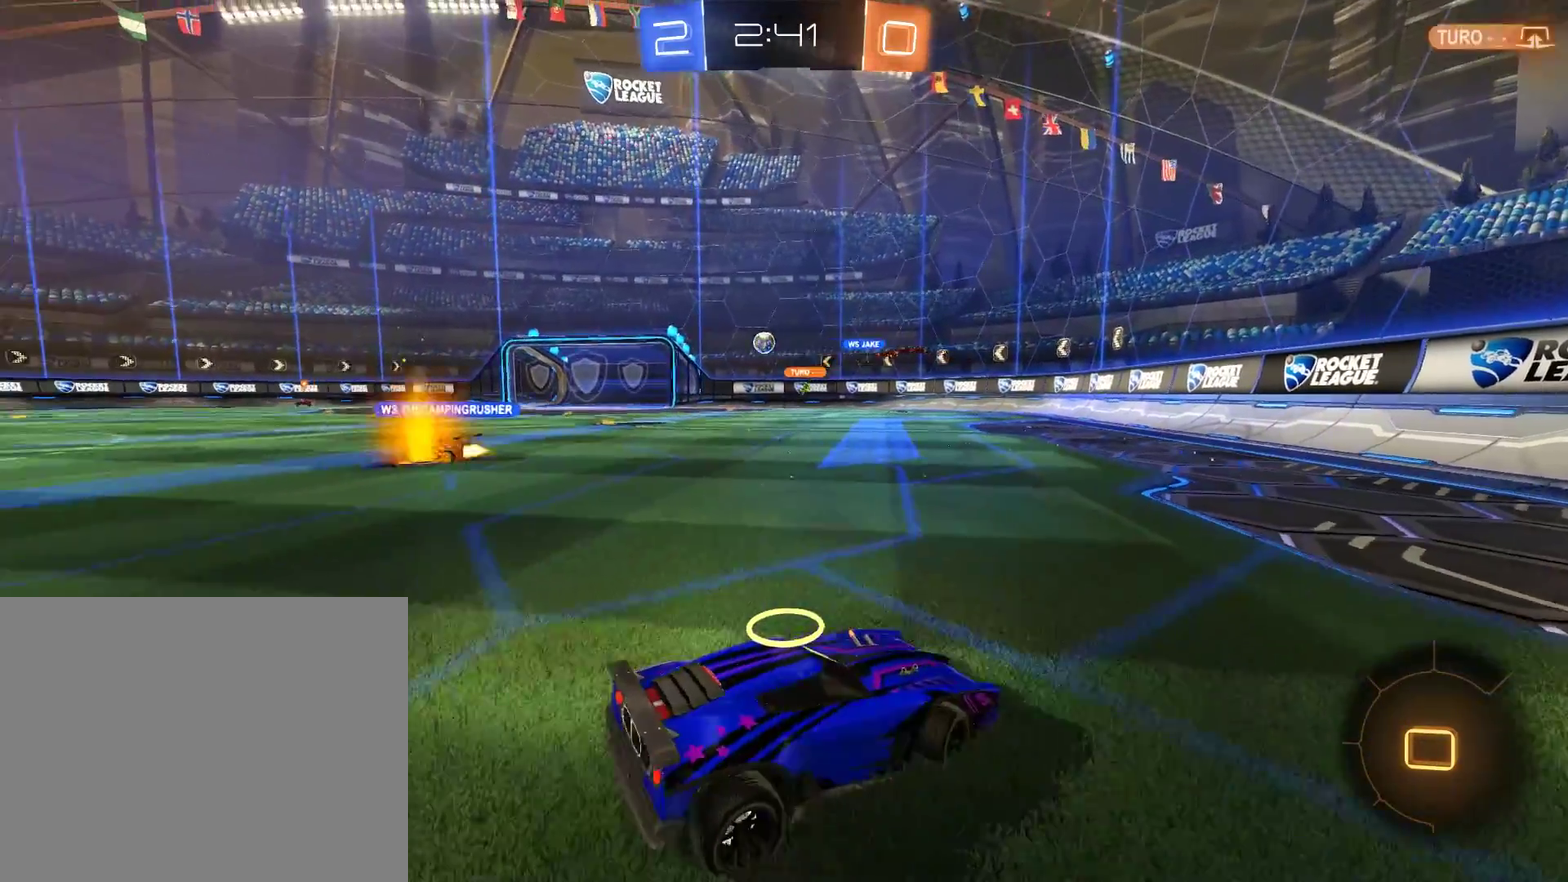
{"buttons": ["B"], "left_stick": "left", "right_stick": "center", "events": [[33, "B", "down"], [167, "left_stick", "center"], [233, "left_stick", "left"]]}
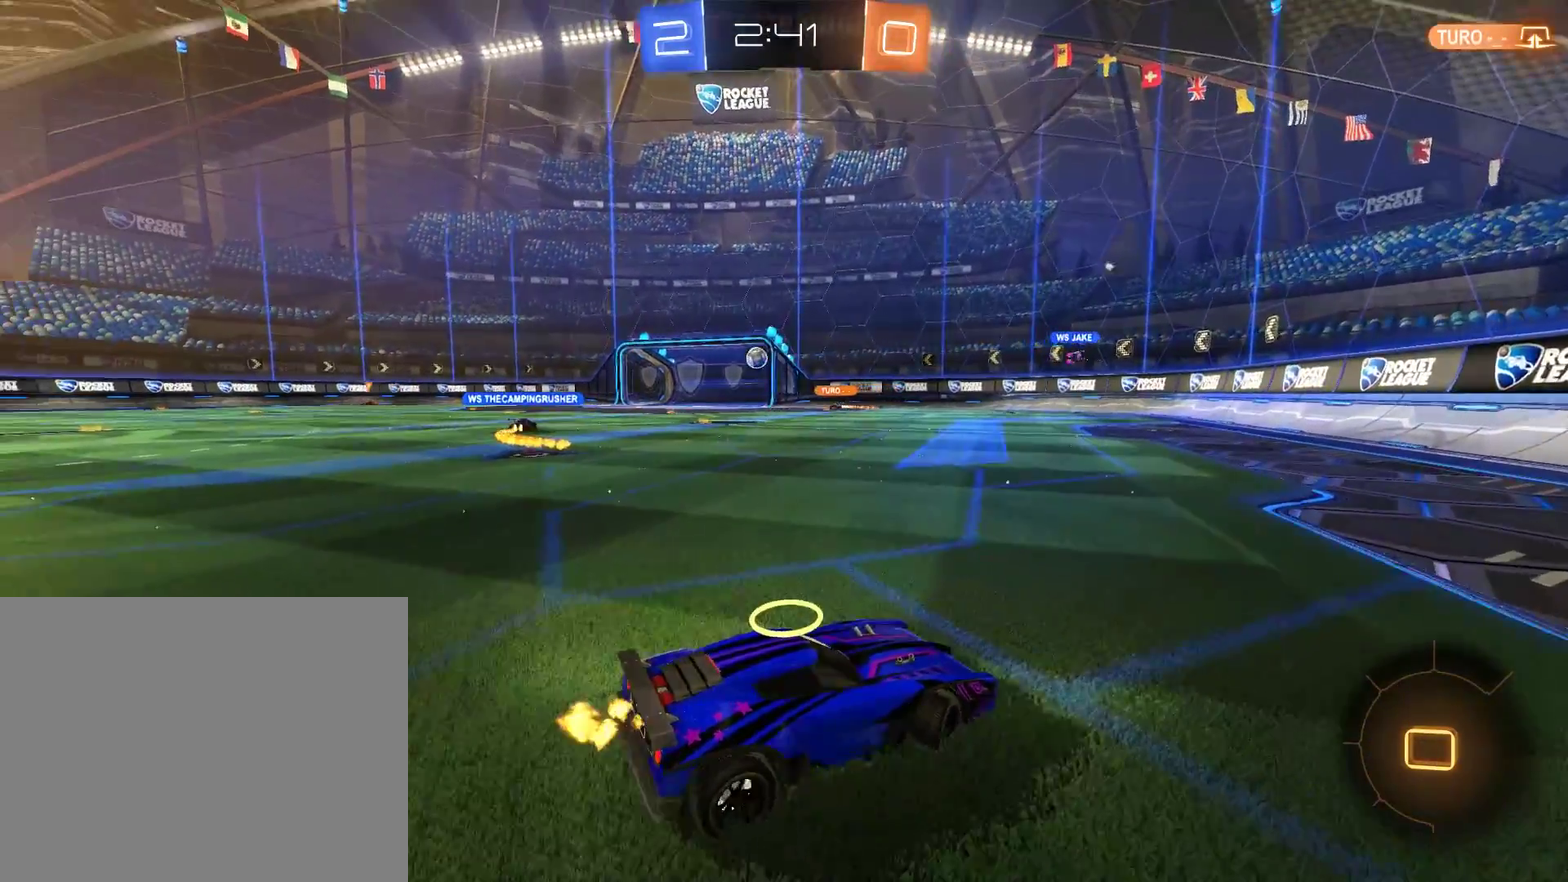
{"buttons": ["B"], "left_stick": "left", "right_stick": "center", "events": []}
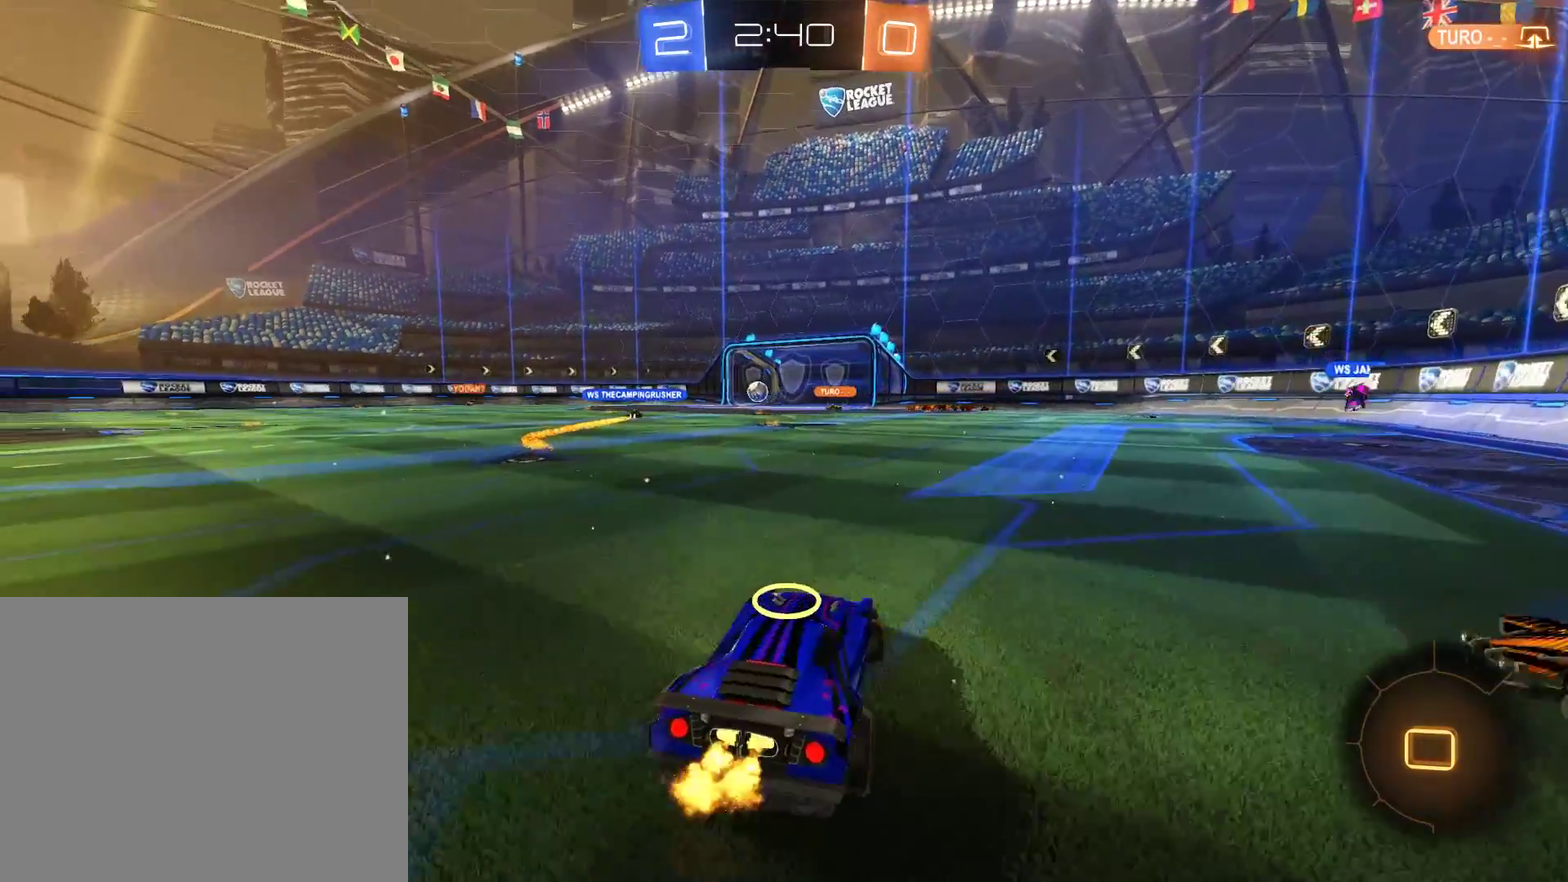
{"buttons": ["B"], "left_stick": "center", "right_stick": "center", "events": [[167, "A", "down"], [167, "left_stick", "up"], [233, "L3", "down"], [267, "A", "up"], [300, "A", "down"], [333, "L3", "up"], [400, "A", "up"], [467, "left_stick", "center"]]}
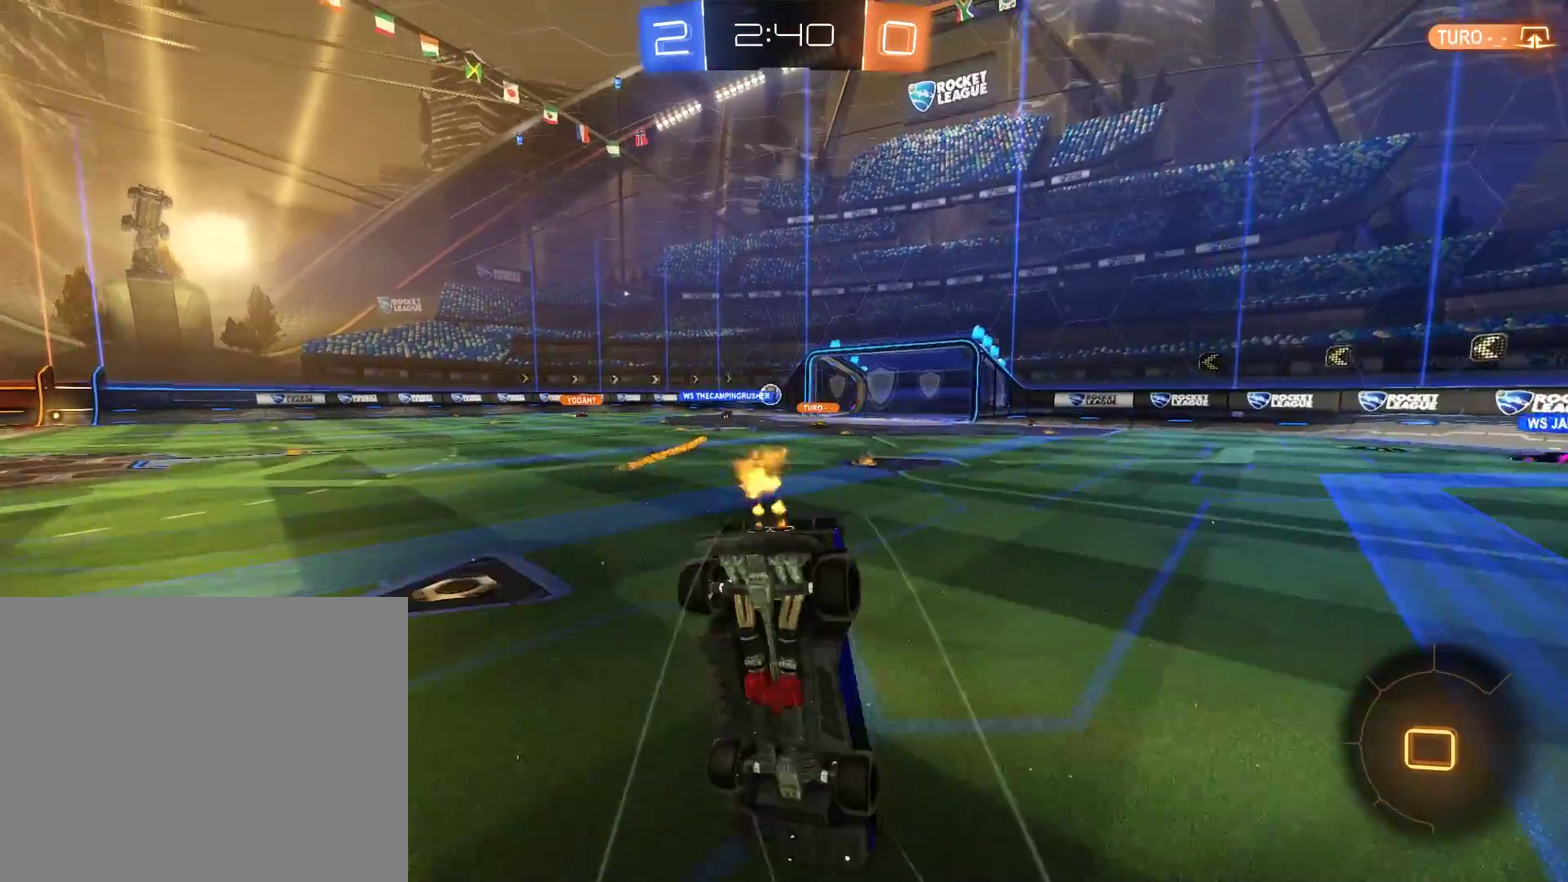
{"buttons": ["B"], "left_stick": "center", "right_stick": "center", "events": [[33, "B", "up"], [333, "B", "down"]]}
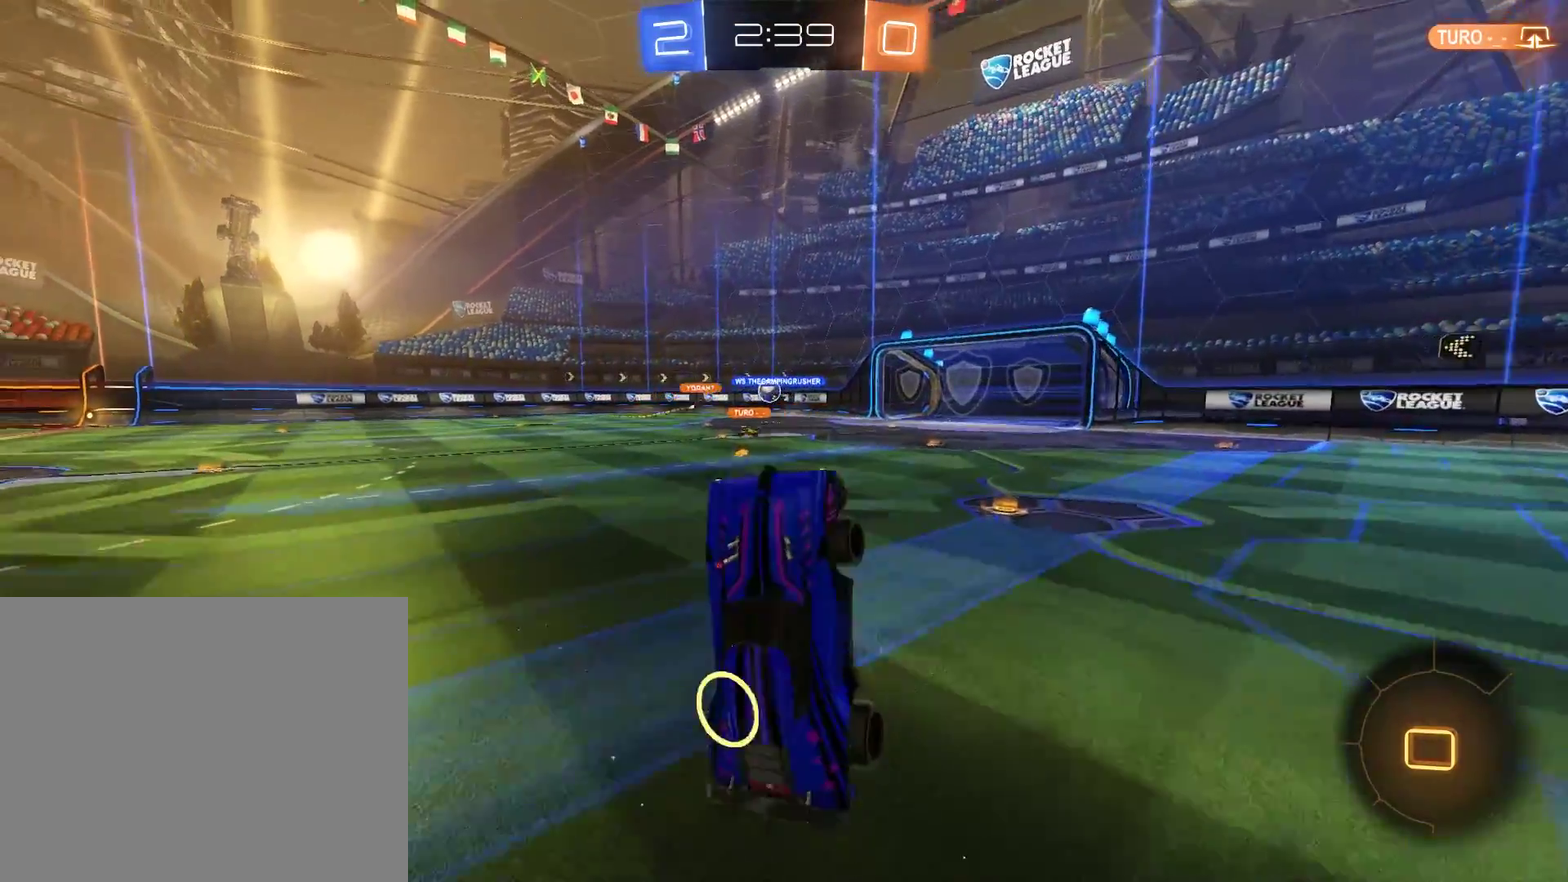
{"buttons": ["B"], "left_stick": "center", "right_stick": "center", "events": []}
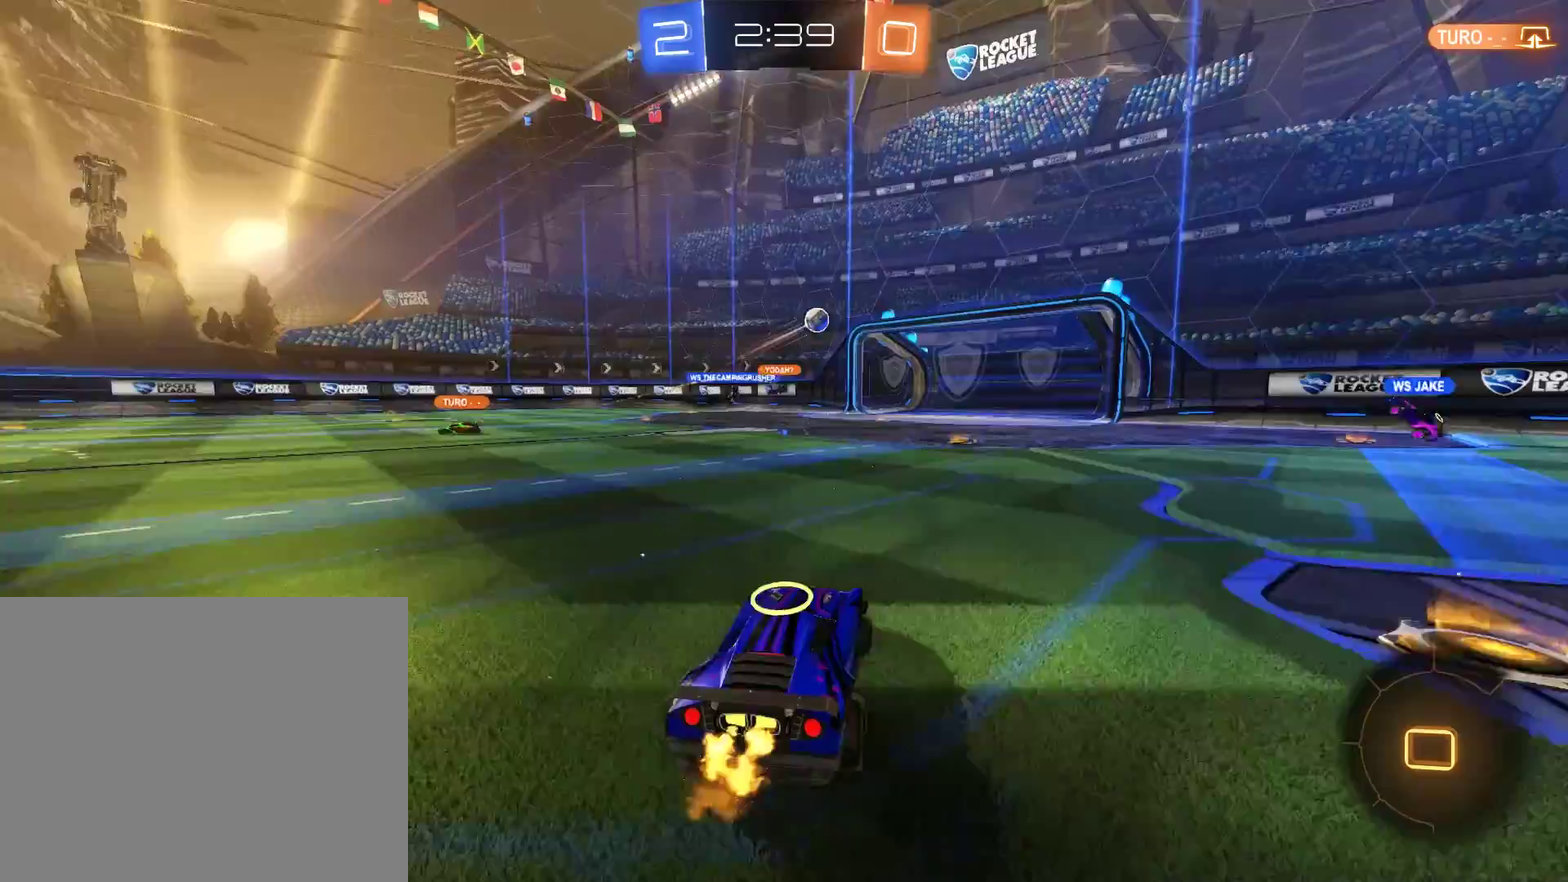
{"buttons": ["B"], "left_stick": "left", "right_stick": "center", "events": [[150, "left_stick", "right"], [450, "left_stick", "left"]]}
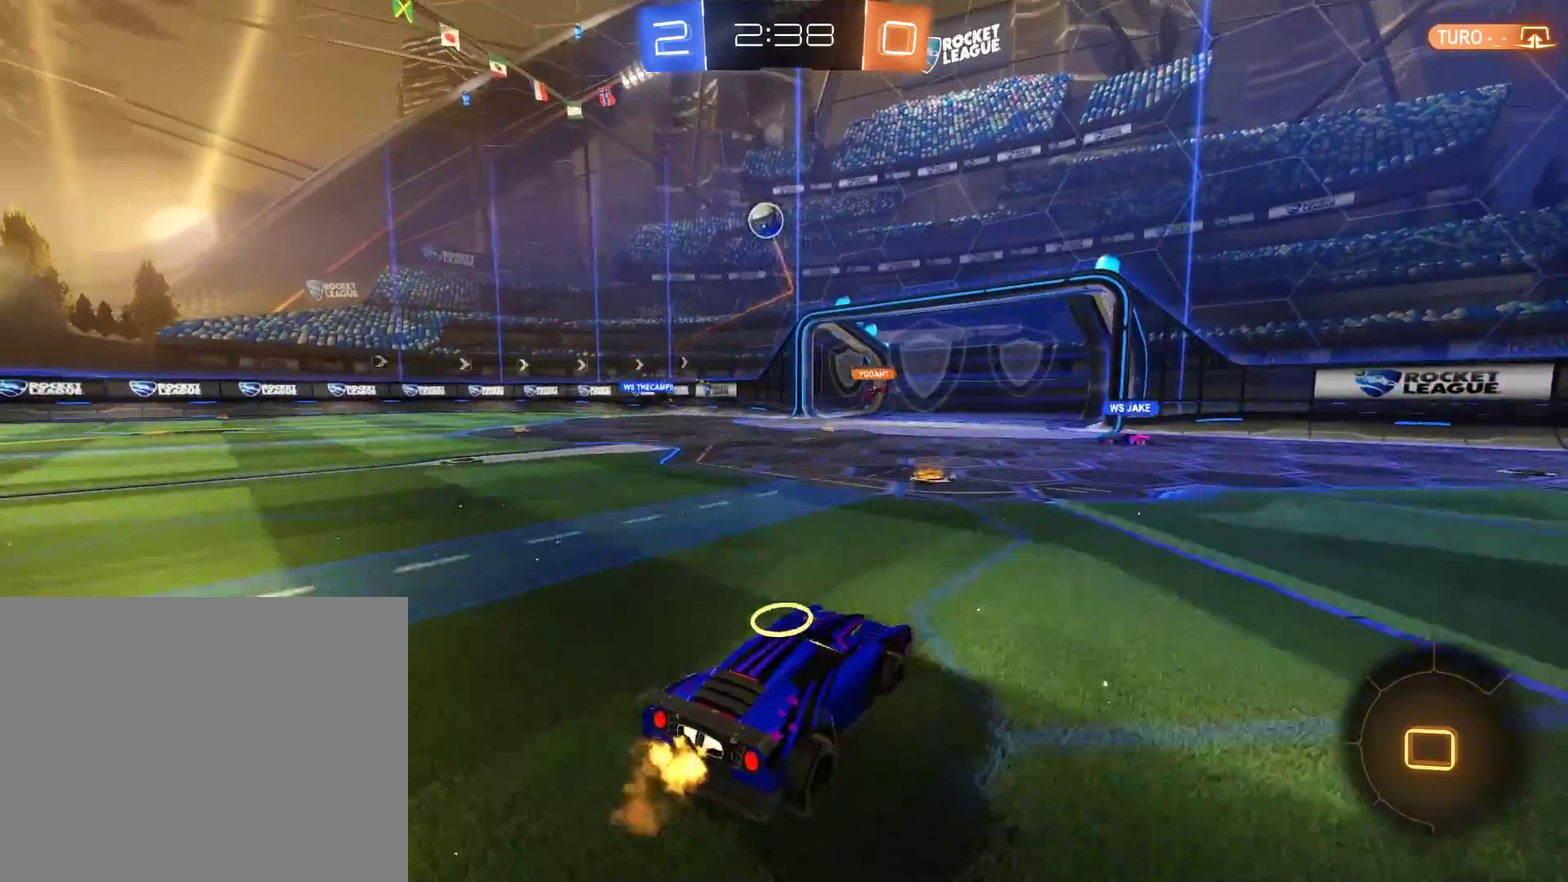
{"buttons": ["B"], "left_stick": "center", "right_stick": "center", "events": [[250, "left_stick", "right"], [283, "Y", "down"], [383, "Y", "up"], [483, "left_stick", "center"]]}
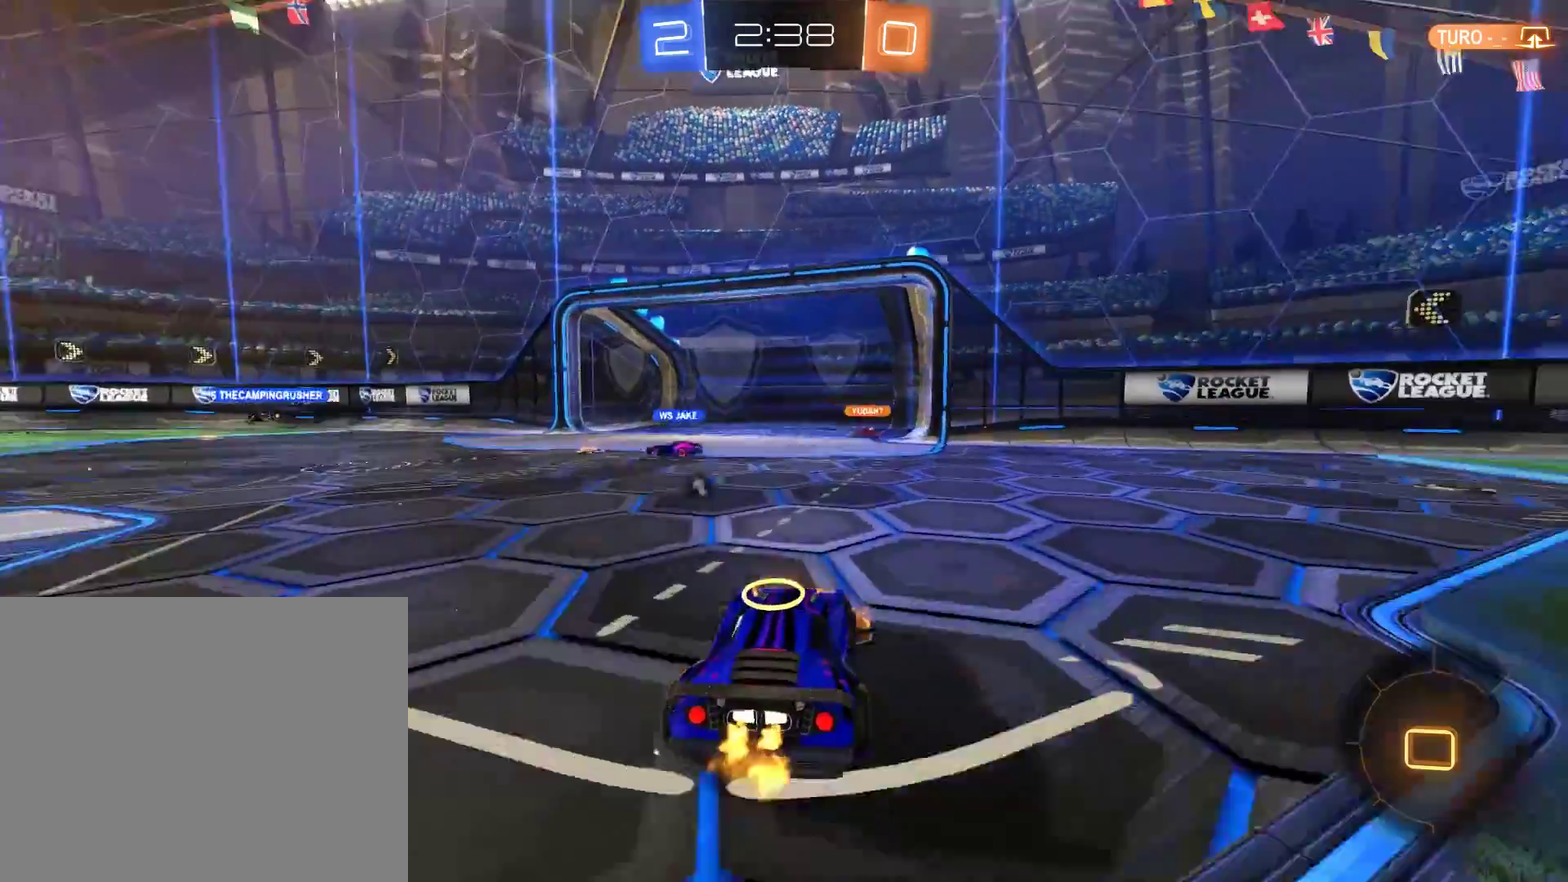
{"buttons": ["B", "Y"], "left_stick": "left", "right_stick": "center", "events": [[17, "left_stick", "left"], [383, "left_stick", "center"], [450, "left_stick", "left"], [483, "Y", "down"]]}
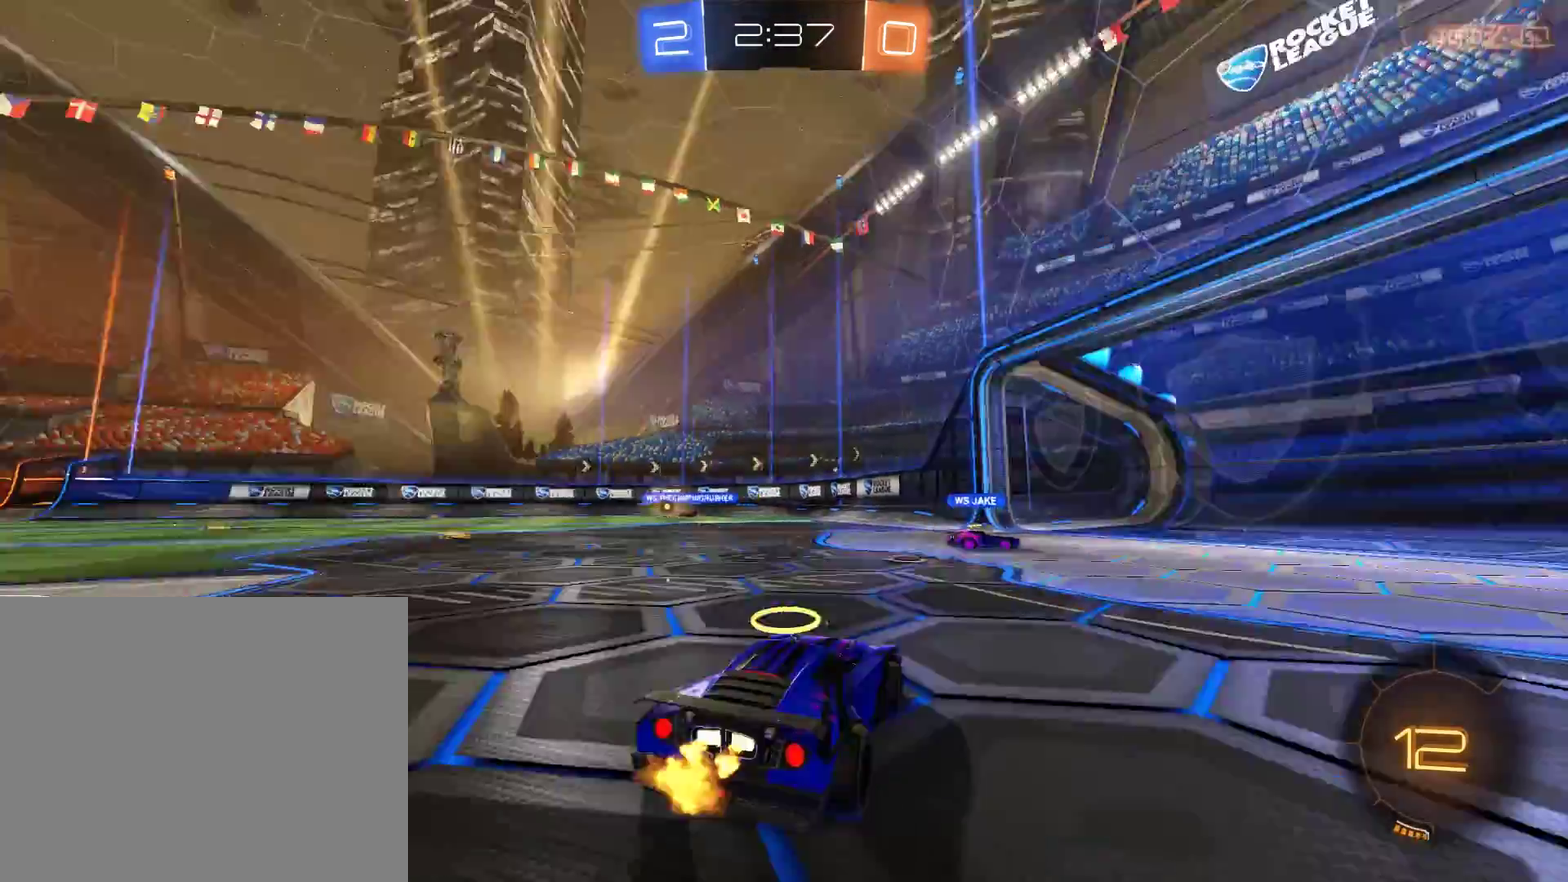
{"buttons": ["B"], "left_stick": "right", "right_stick": "center", "events": [[83, "Y", "up"], [83, "left_stick", "right"], [250, "X", "down"], [483, "X", "up"]]}